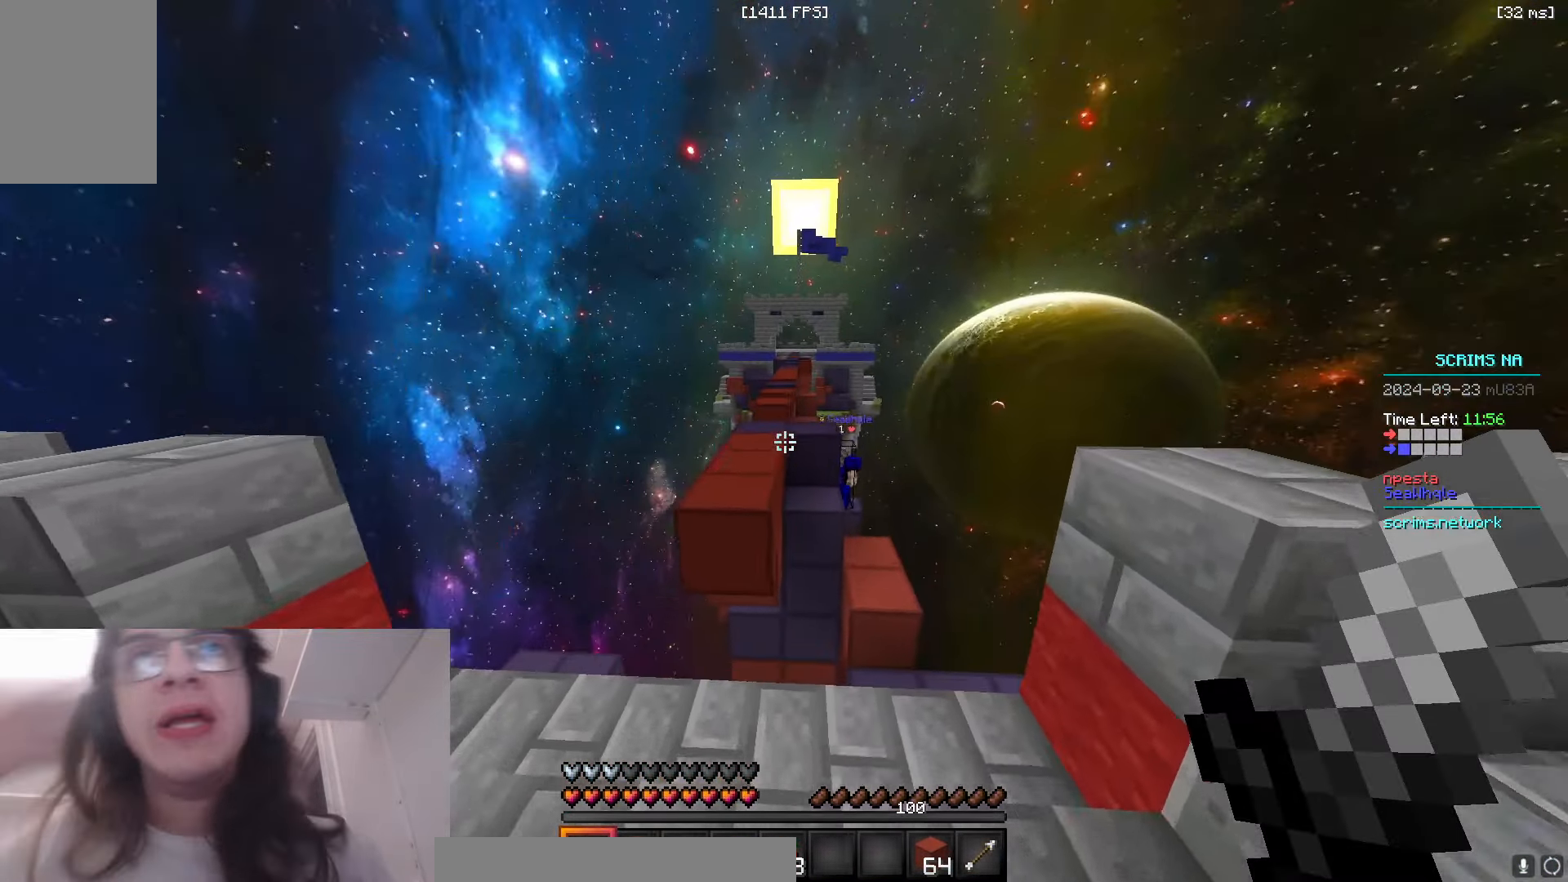
Gameplay with keyboard and mouse; each line is a JSON object with the keys and mouse buttons held at the frame after it. "events" lists presses ("down") and releases ("up") of "a", "d", "s", "space", "w", "mouse_left" and "mouse_right" between this image and that frame as [ms after this image, input, new state], when the widget could be followed in between. "mouse_left", "mouse_right" = the "left", "right" buttons of the "mouse" list. No other keys are recorded. Fast repeated clicks can show as one long hold. Mouse movement is not recorded.
{"keys": ["space", "w"], "mouse": [], "events": [[233, "d", "up"], [233, "space", "down"]]}
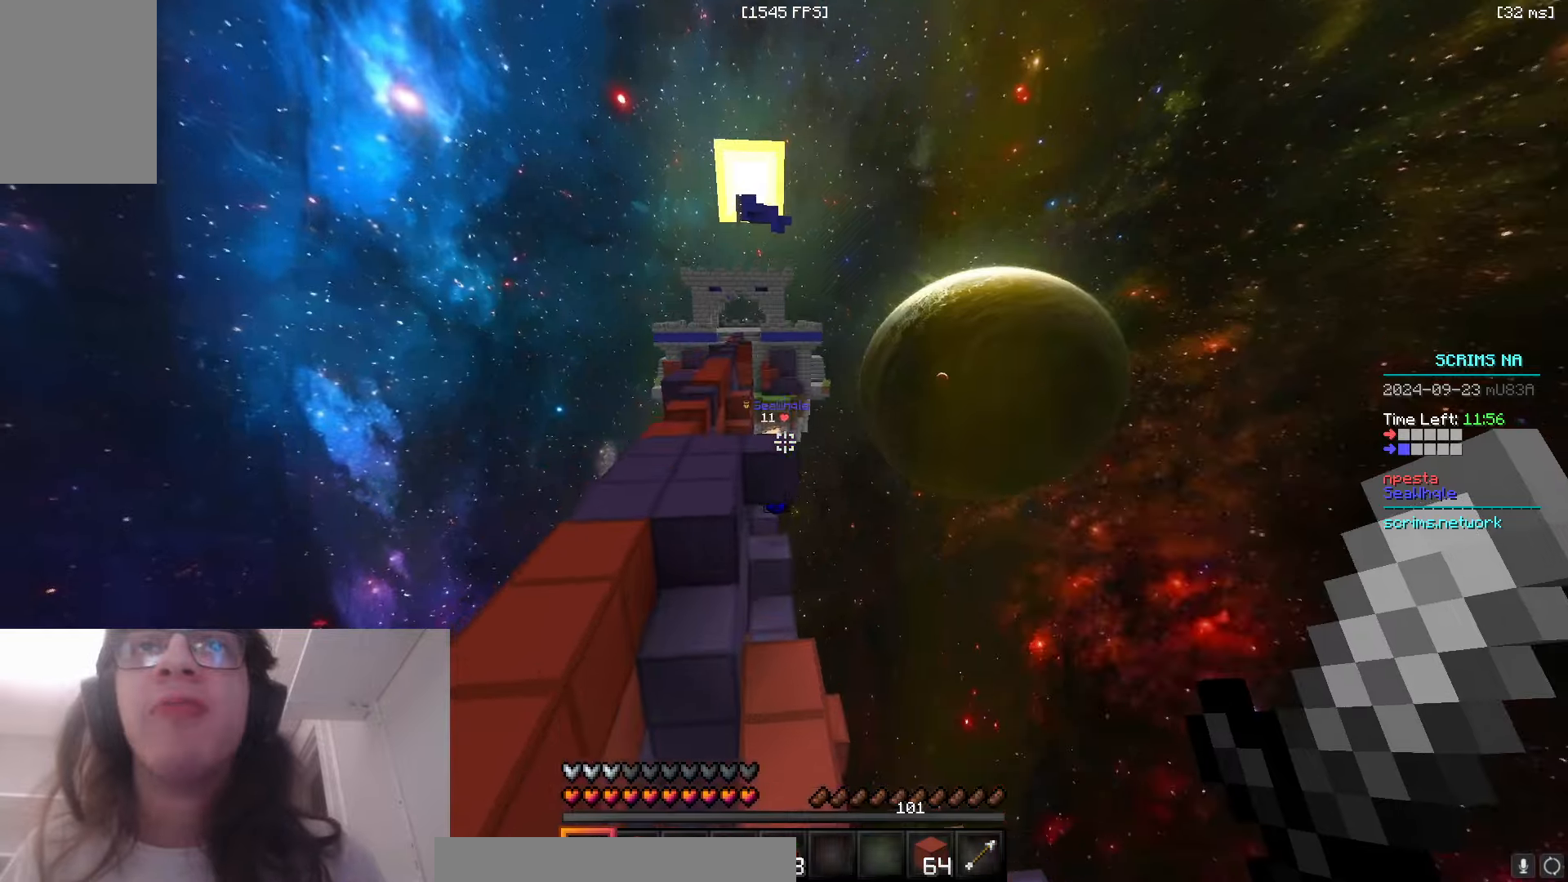
{"keys": ["a", "space", "w"], "mouse": [], "events": [[16, "d", "down"], [116, "space", "up"], [166, "d", "up"], [216, "a", "down"], [316, "mouse_right", "down"], [416, "space", "down"], [450, "mouse_right", "up"]]}
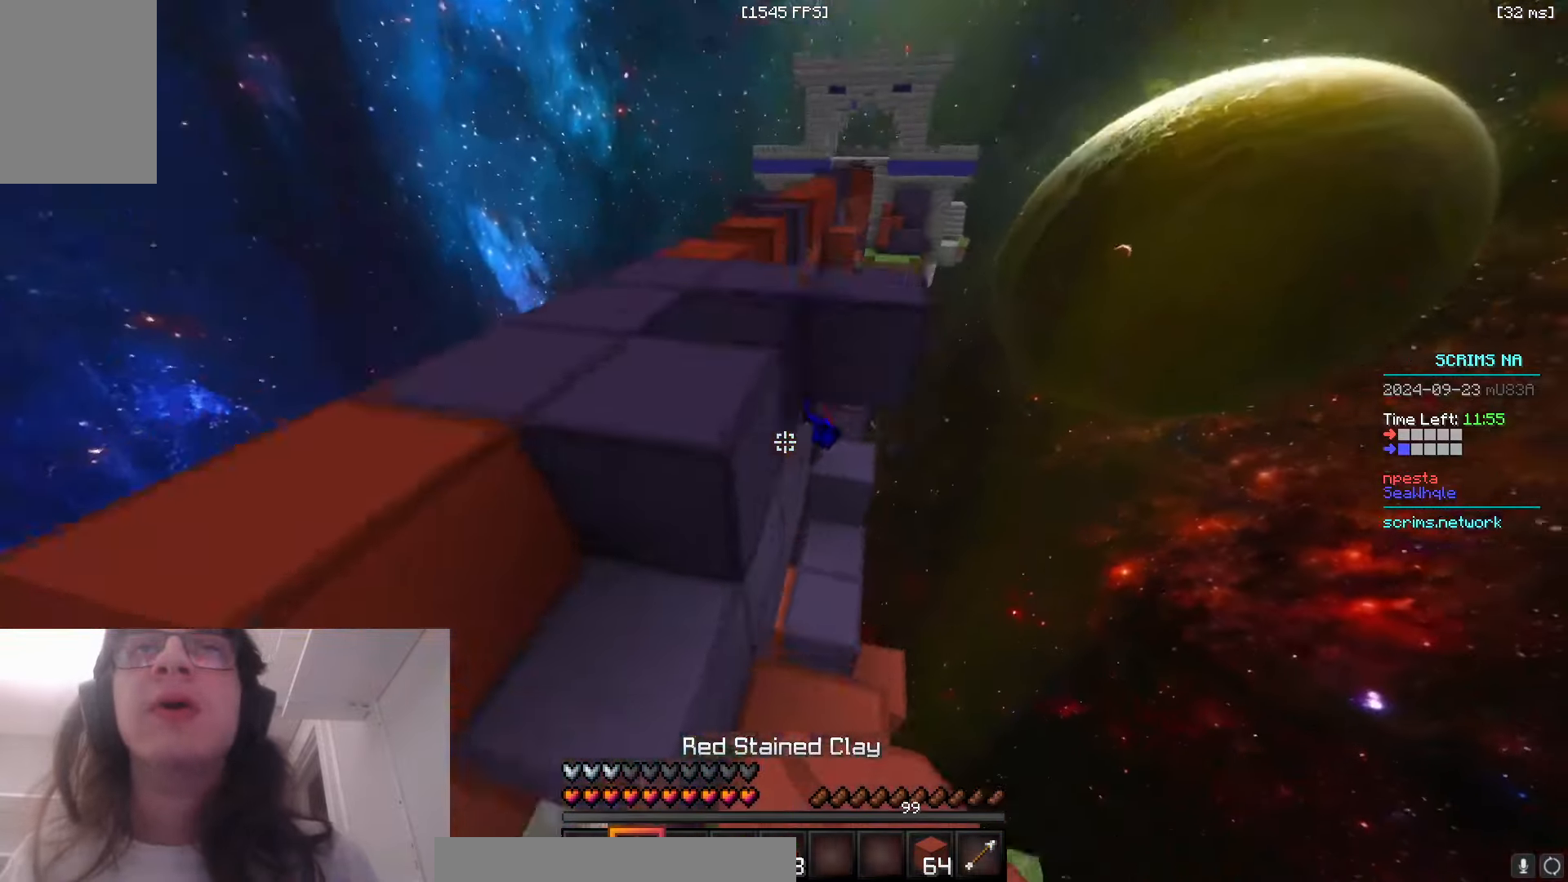
{"keys": ["a", "w"], "mouse": ["left"], "events": [[66, "a", "up"], [150, "mouse_left", "down"], [166, "space", "up"], [350, "a", "down"]]}
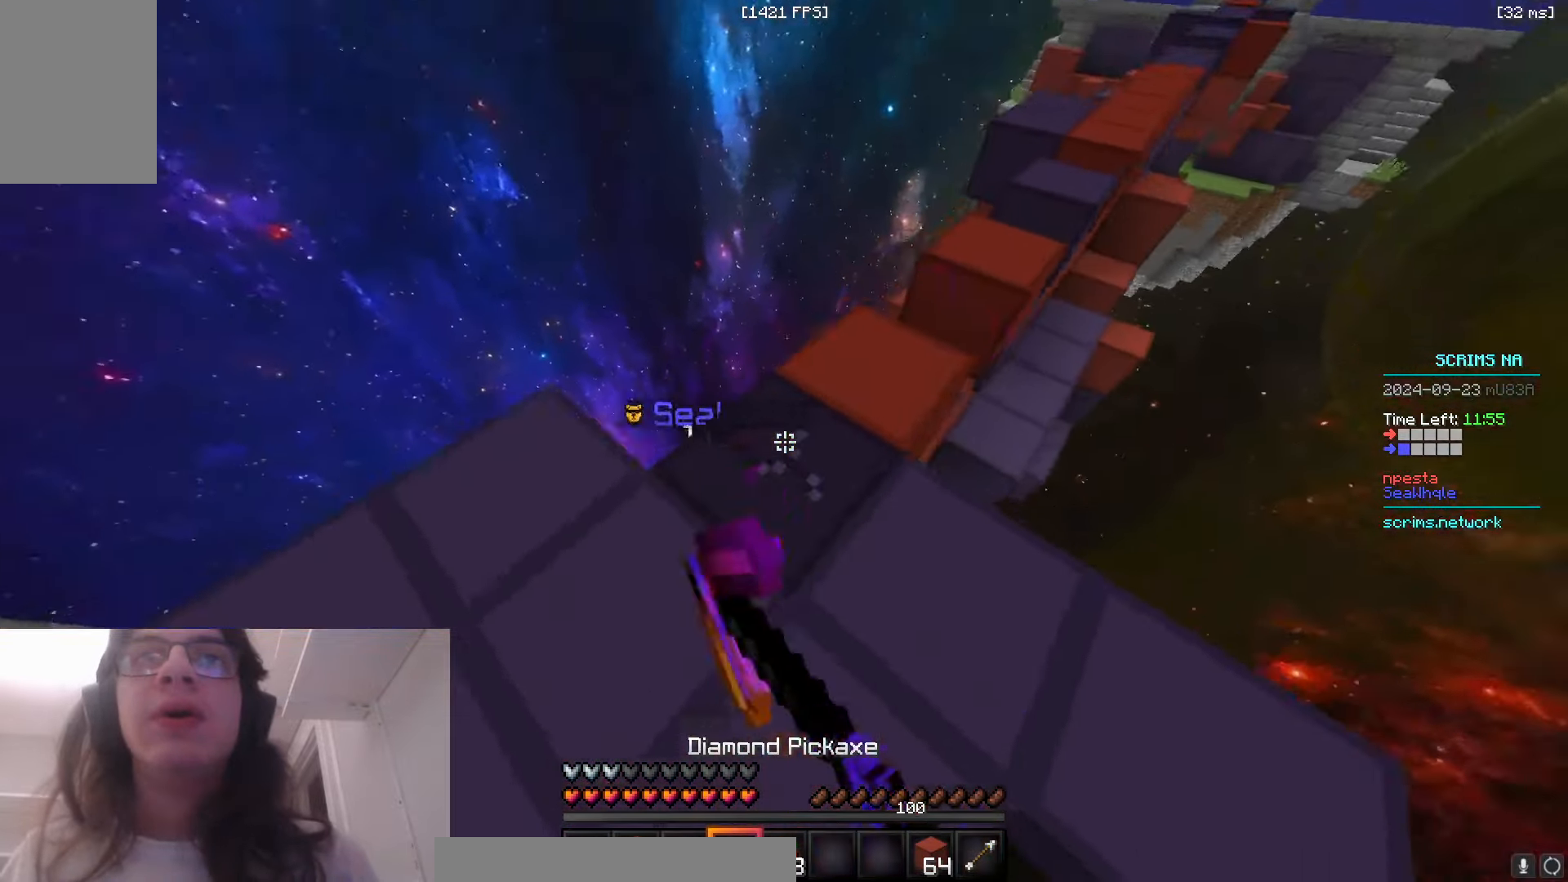
{"keys": ["a"], "mouse": [], "events": [[183, "w", "up"], [483, "mouse_left", "up"]]}
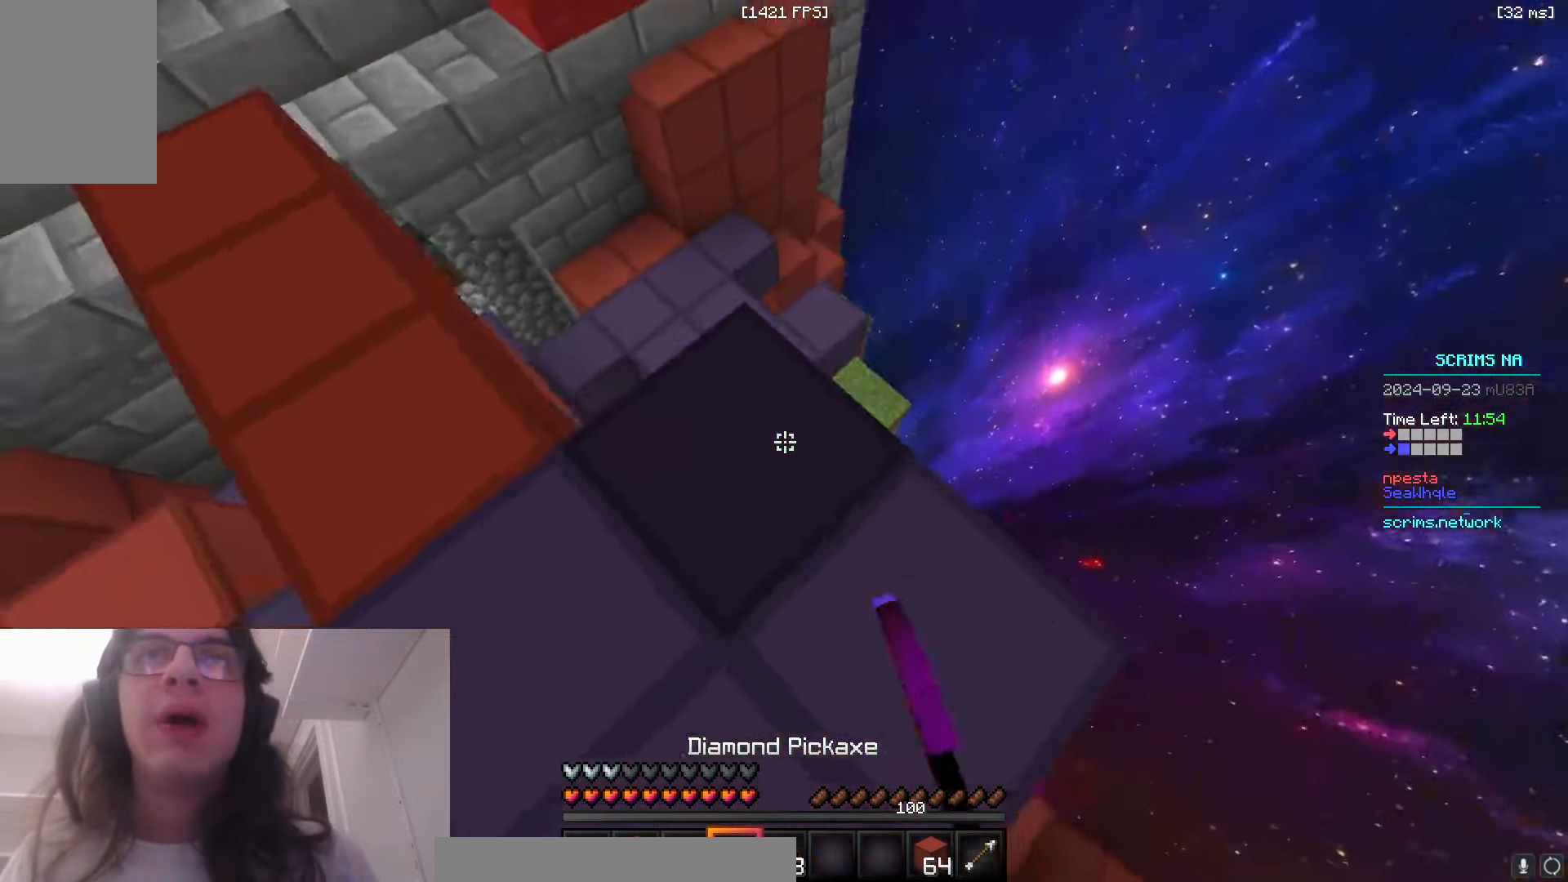
{"keys": [], "mouse": ["left"], "events": [[33, "w", "down"], [83, "mouse_left", "down"], [233, "w", "up"], [383, "a", "up"], [400, "d", "down"], [400, "s", "down"], [483, "s", "up"], [500, "d", "up"]]}
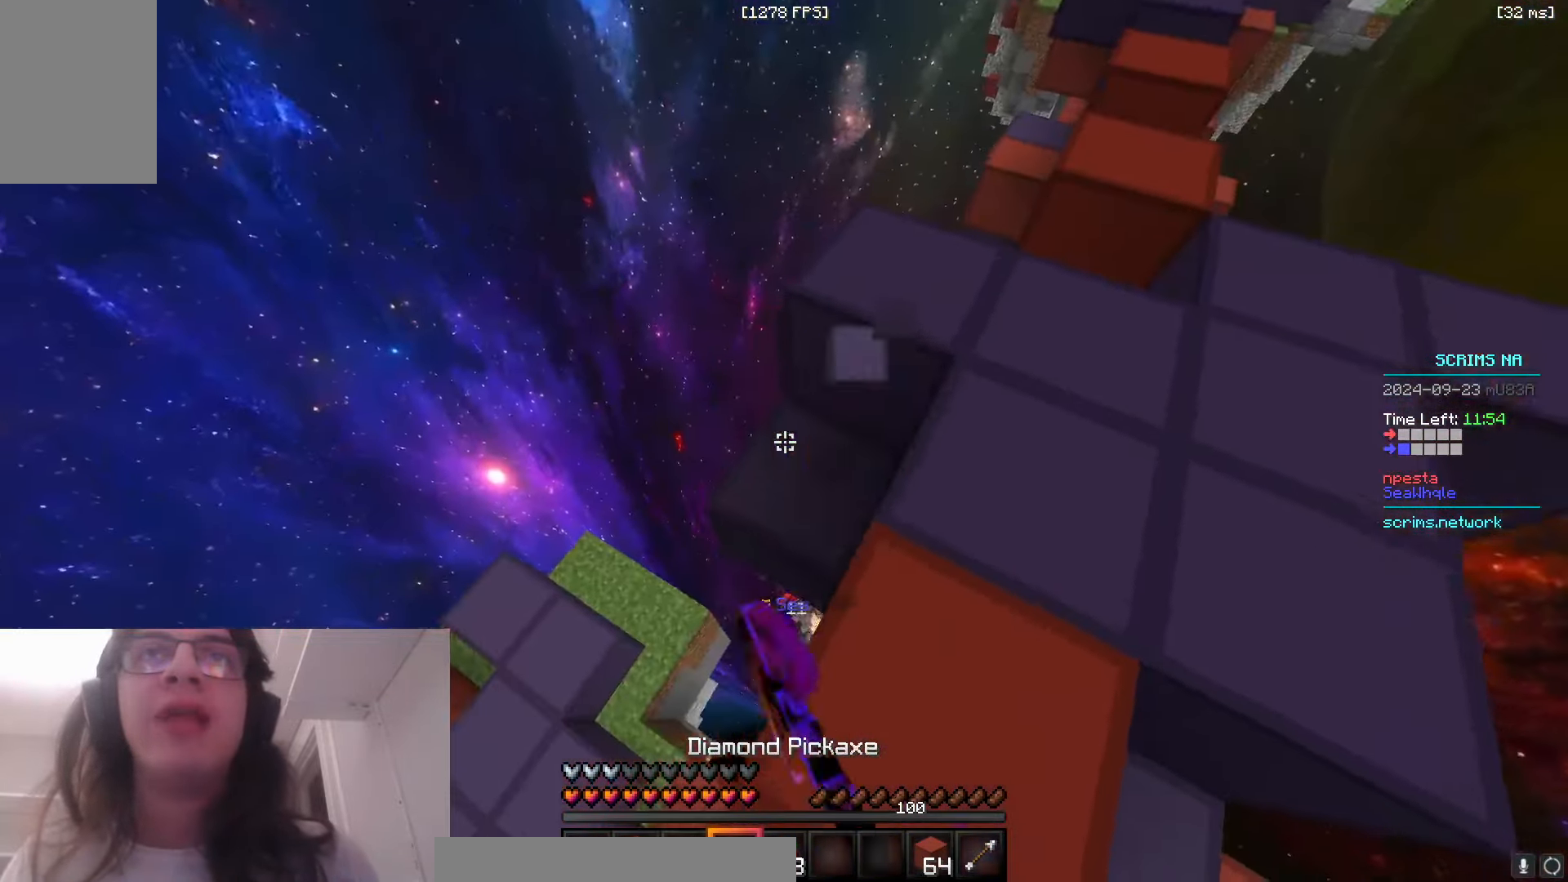
{"keys": [], "mouse": ["left"], "events": []}
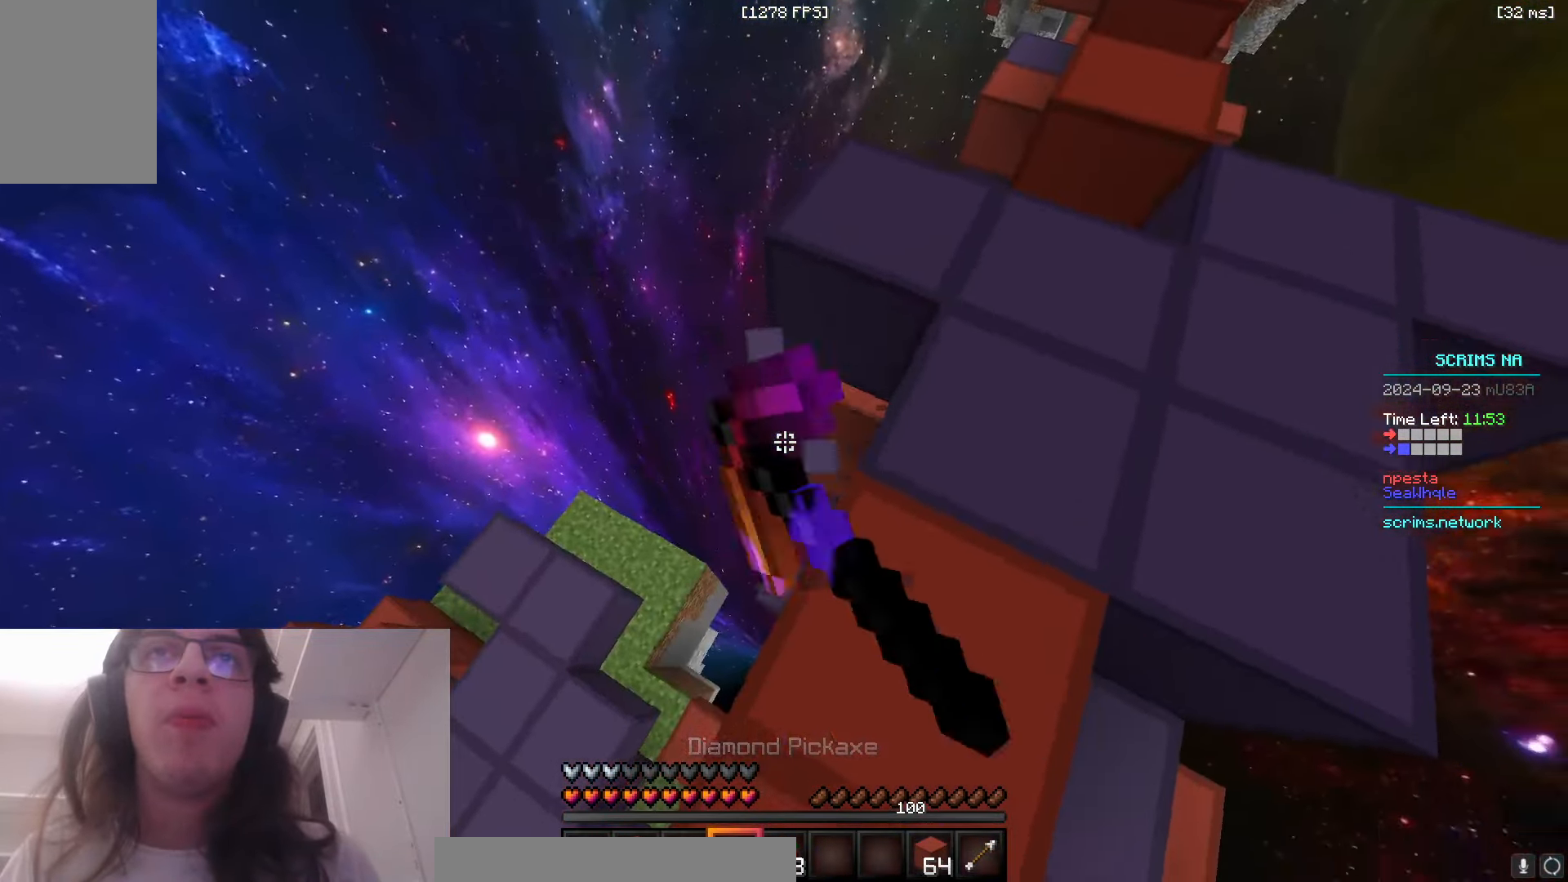
{"keys": ["d"], "mouse": ["left"], "events": [[66, "w", "down"], [166, "d", "down"], [350, "w", "up"], [383, "d", "up"], [500, "d", "down"]]}
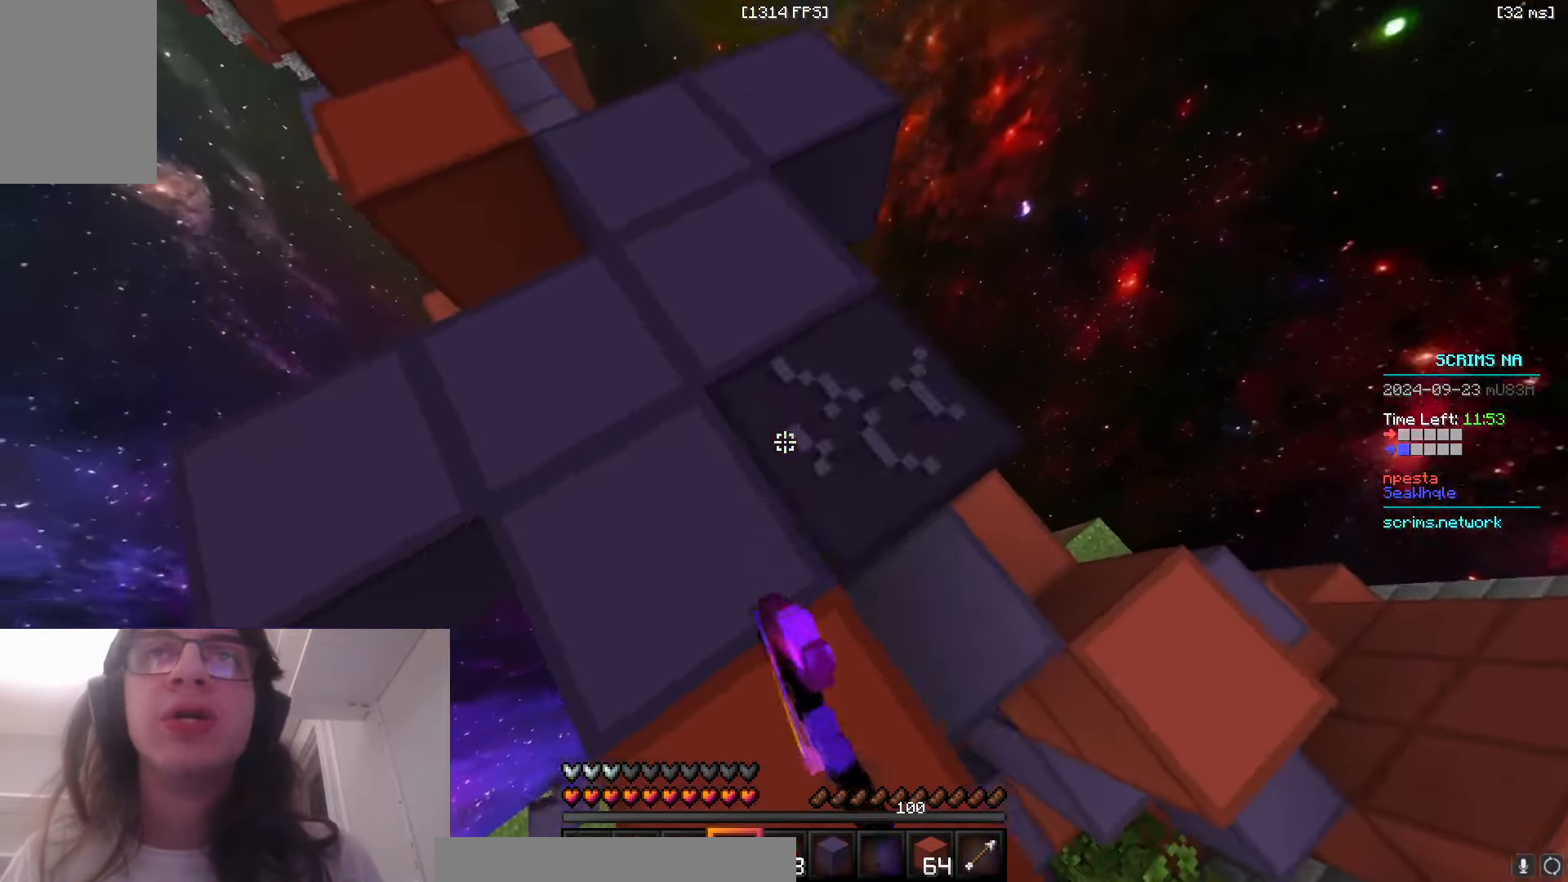
{"keys": ["d", "w"], "mouse": ["left"], "events": [[366, "w", "down"]]}
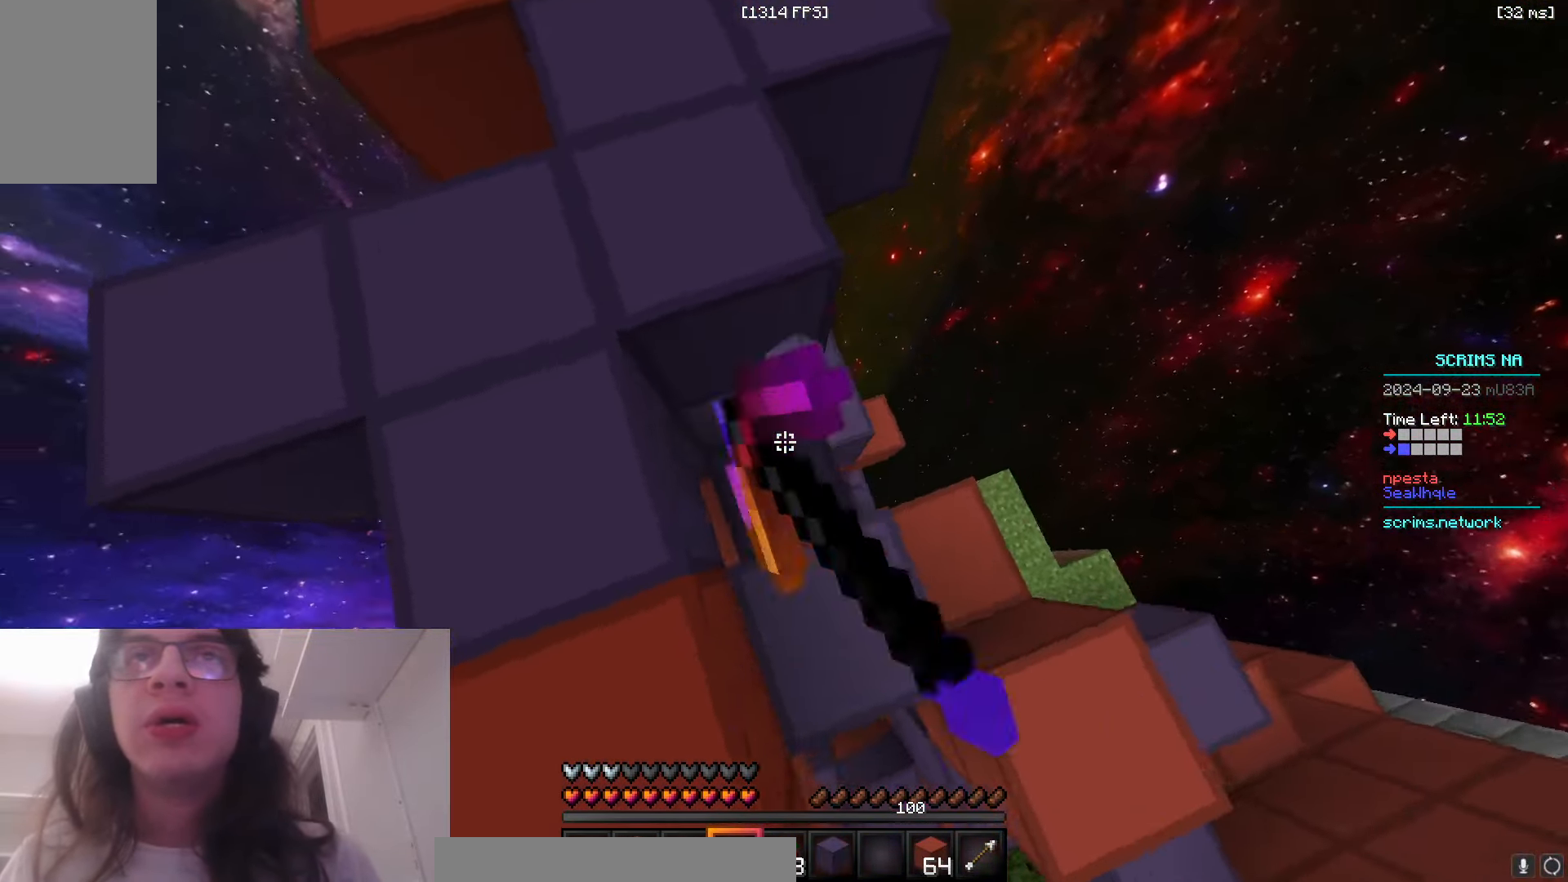
{"keys": [], "mouse": ["left"], "events": [[83, "w", "up"], [133, "d", "up"], [216, "a", "down"], [366, "a", "up"]]}
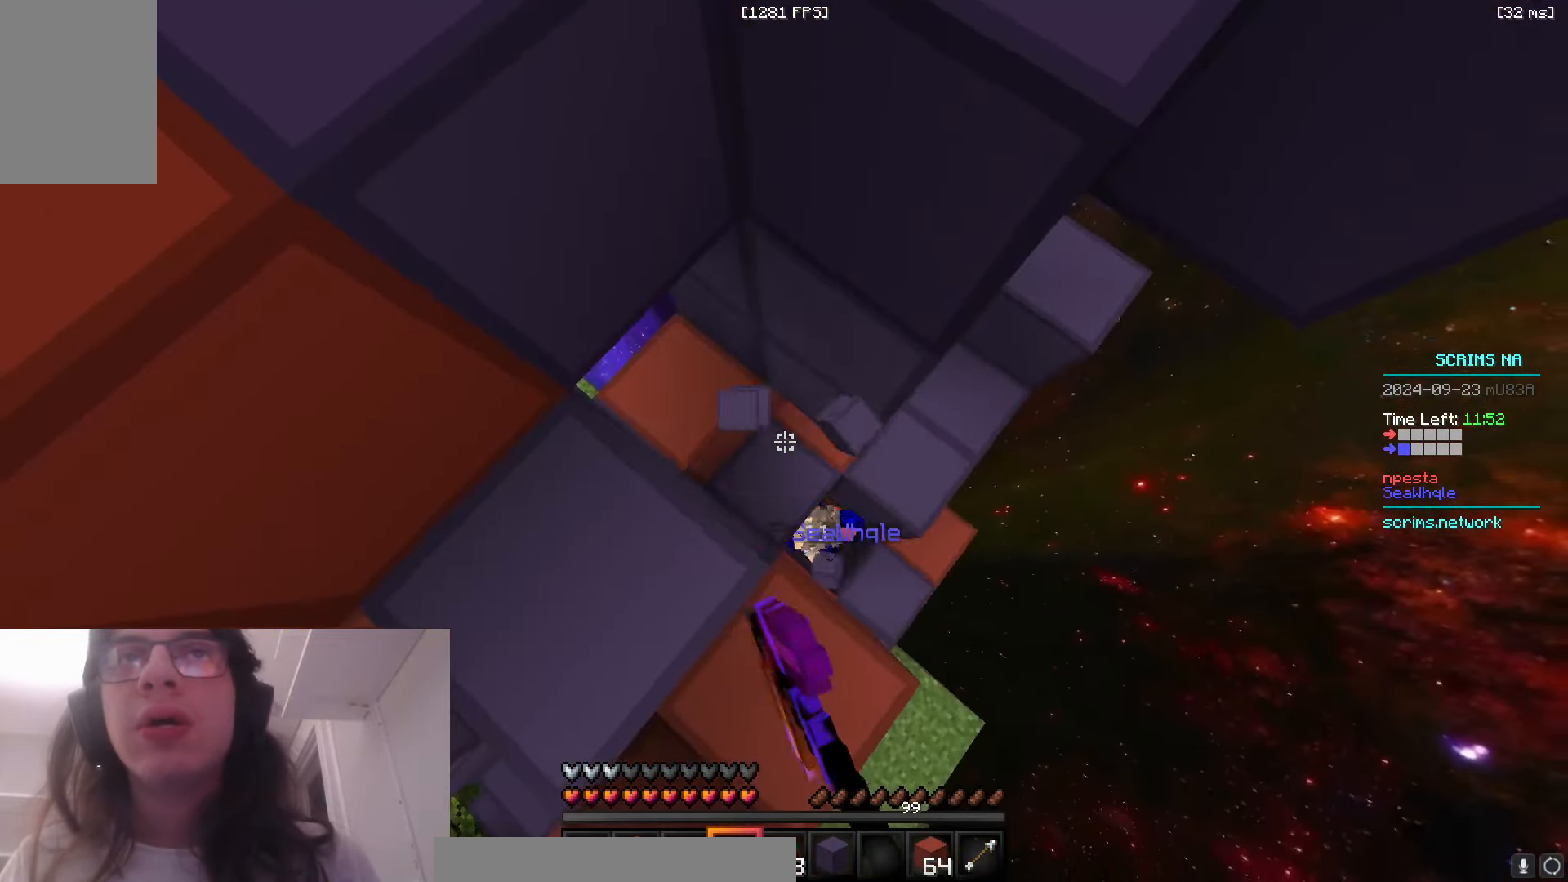
{"keys": ["w"], "mouse": ["left"], "events": [[33, "d", "down"], [133, "s", "down"], [266, "d", "up"], [266, "s", "up"], [366, "w", "down"]]}
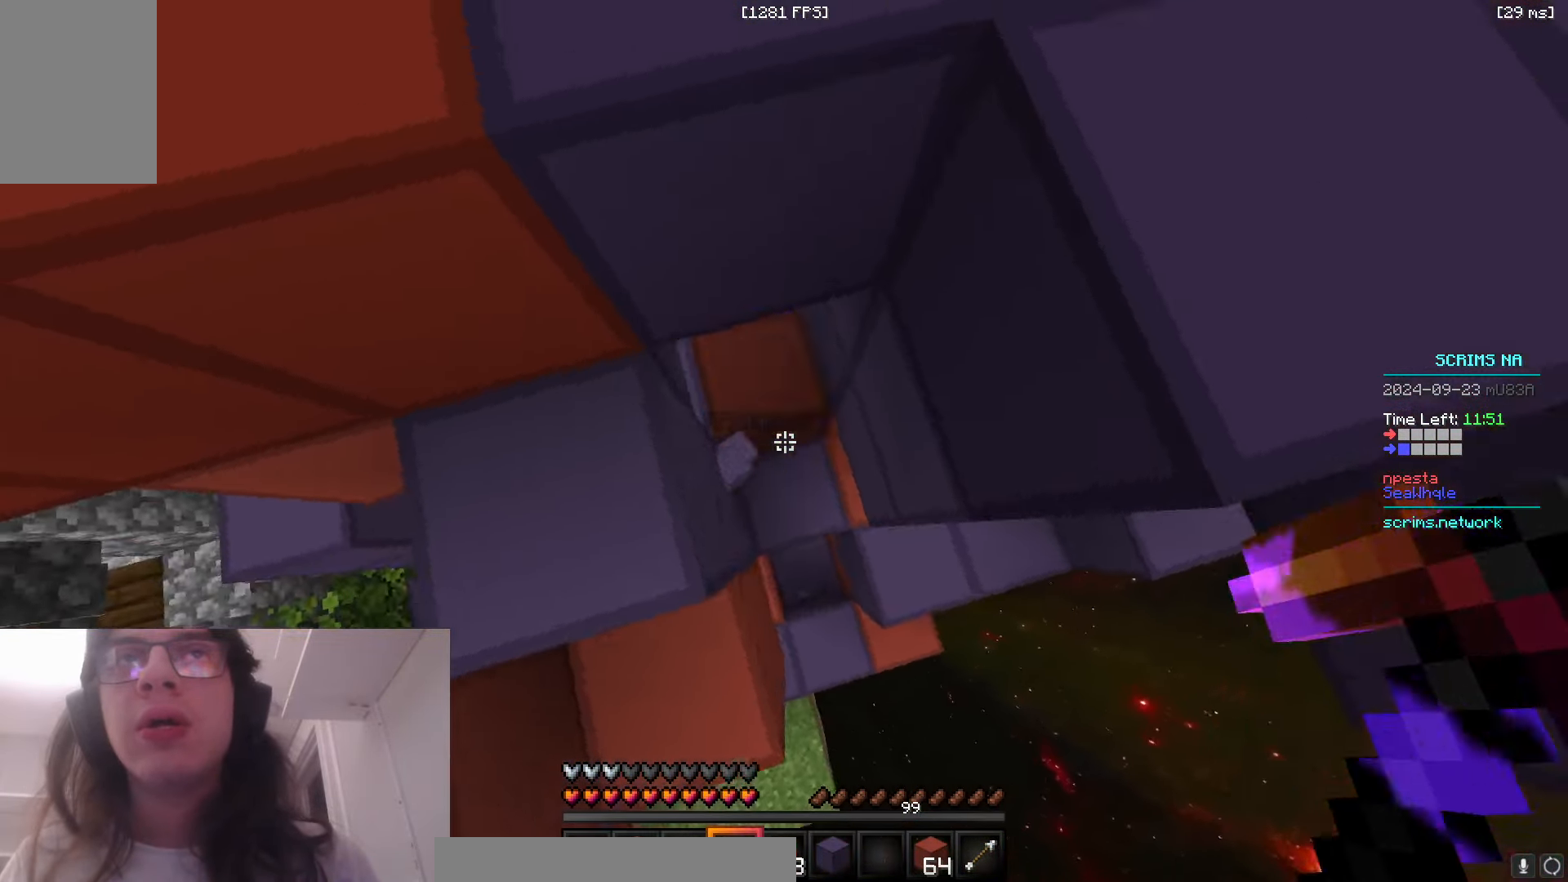
{"keys": [], "mouse": ["left"], "events": [[50, "a", "down"], [316, "a", "up"], [416, "w", "up"]]}
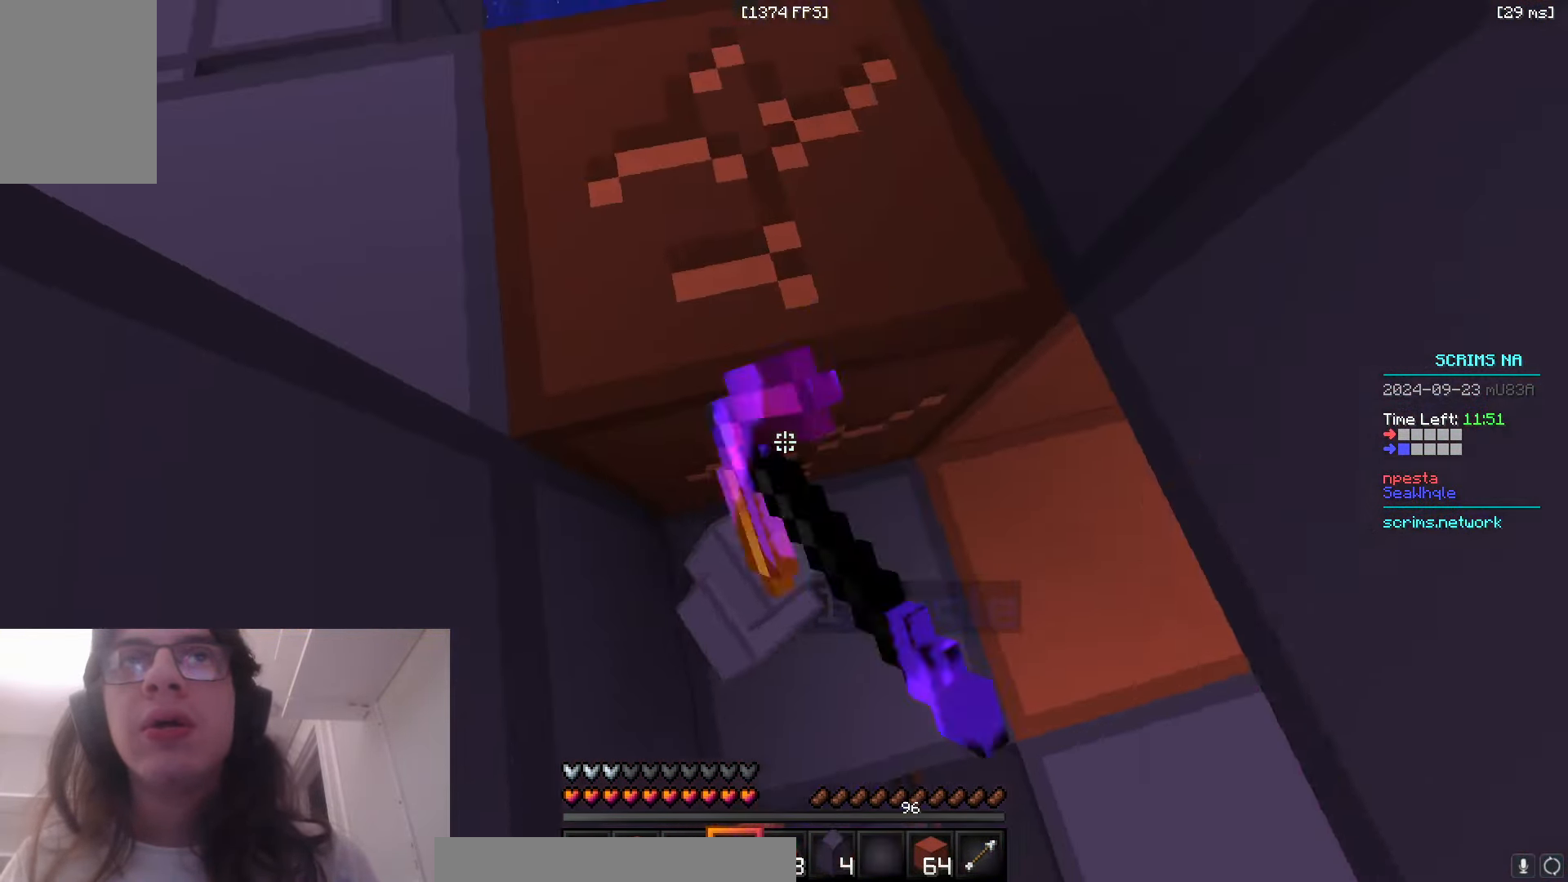
{"keys": [], "mouse": ["left"], "events": []}
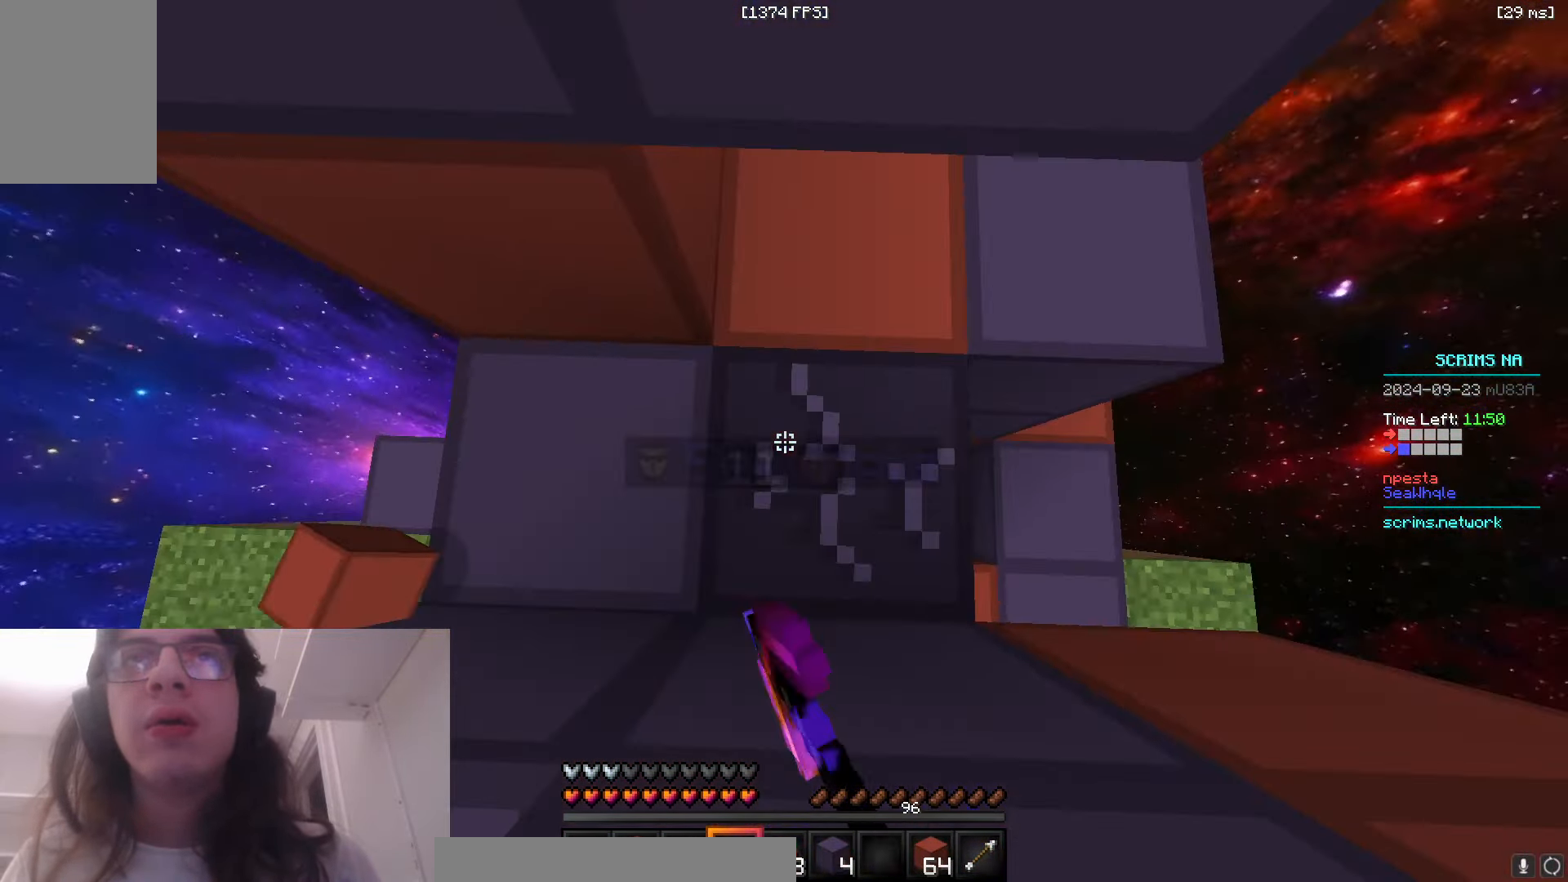
{"keys": ["a"], "mouse": ["left"], "events": [[16, "a", "down"], [150, "a", "up"], [266, "d", "down"], [283, "w", "down"], [466, "a", "down"], [466, "w", "up"], [483, "d", "up"]]}
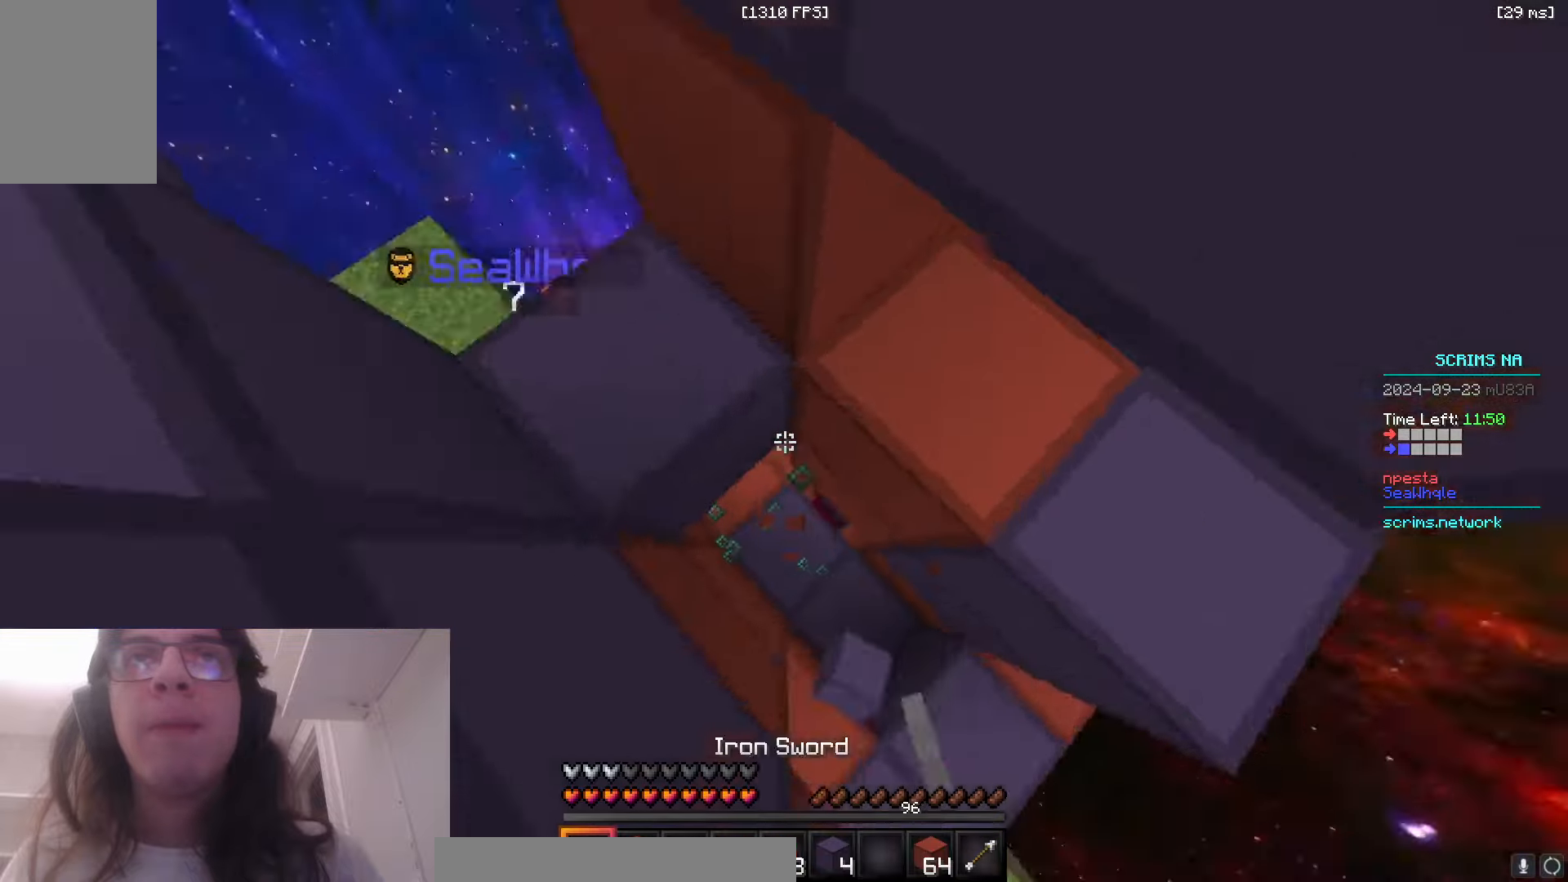
{"keys": ["d", "w"], "mouse": ["left"], "events": [[50, "w", "down"], [366, "mouse_left", "up"], [383, "a", "up"], [433, "mouse_left", "down"], [450, "d", "down"]]}
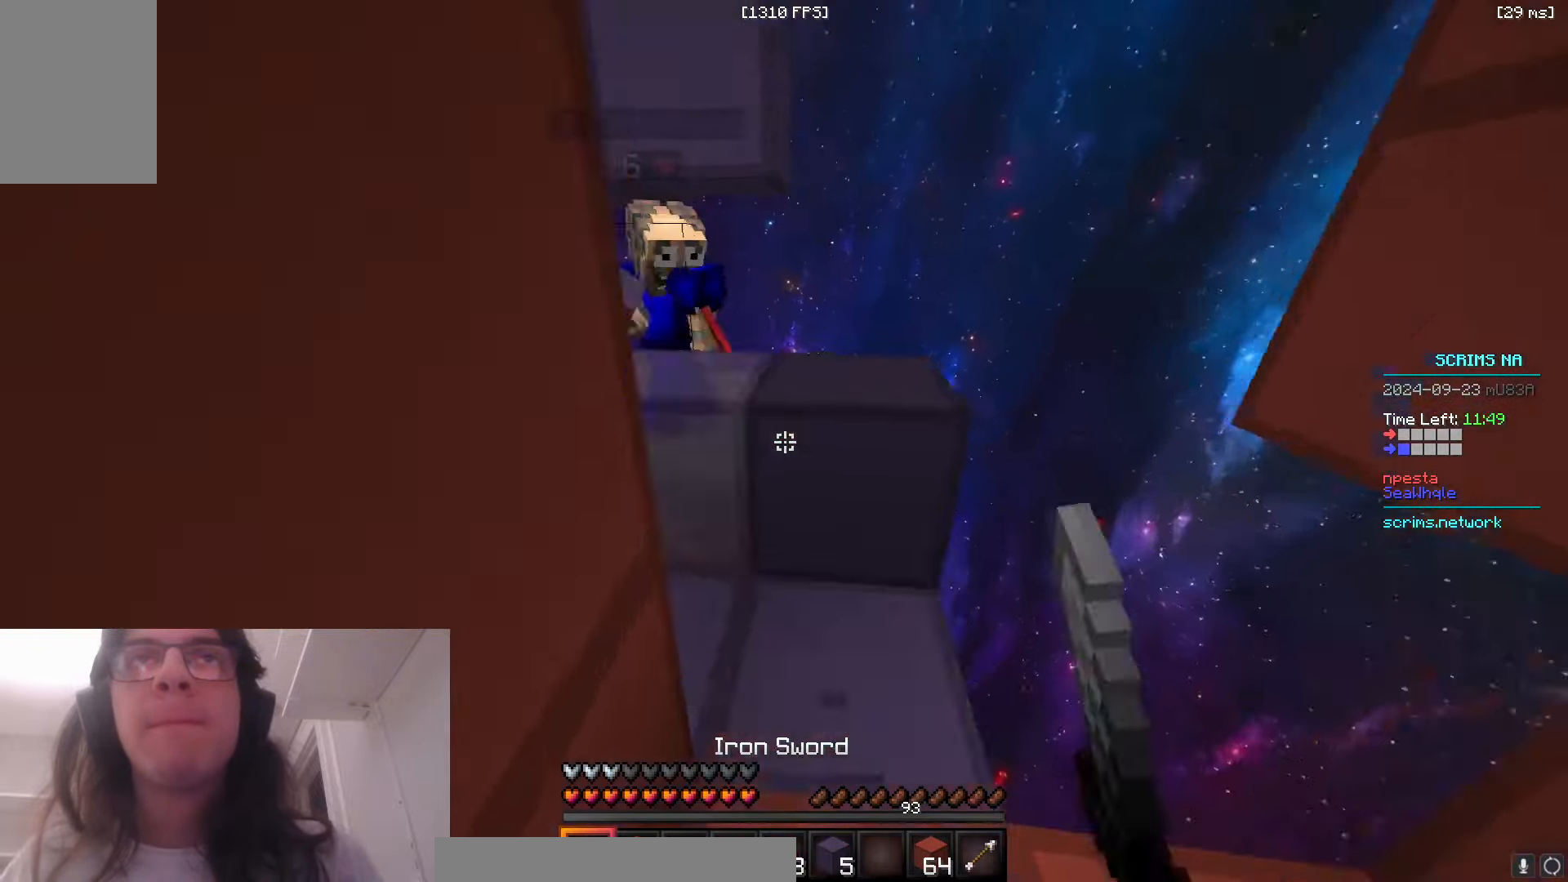
{"keys": ["a", "w"], "mouse": [], "events": [[133, "d", "up"], [200, "d", "down"], [300, "mouse_left", "up"], [350, "a", "down"], [366, "d", "up"]]}
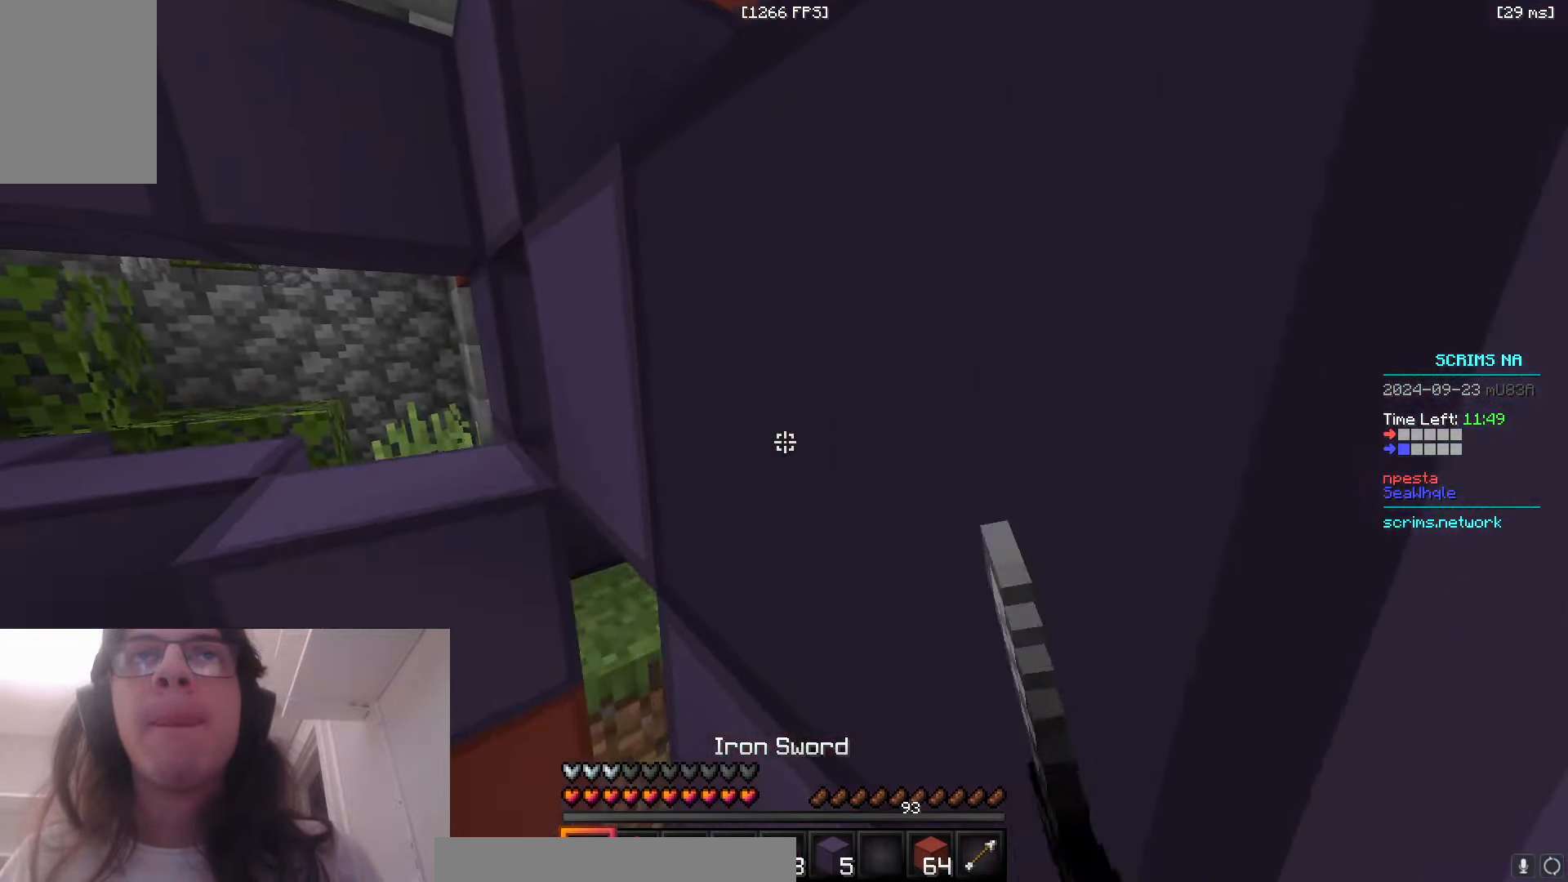
{"keys": ["a", "w"], "mouse": [], "events": [[183, "space", "down"], [400, "space", "up"]]}
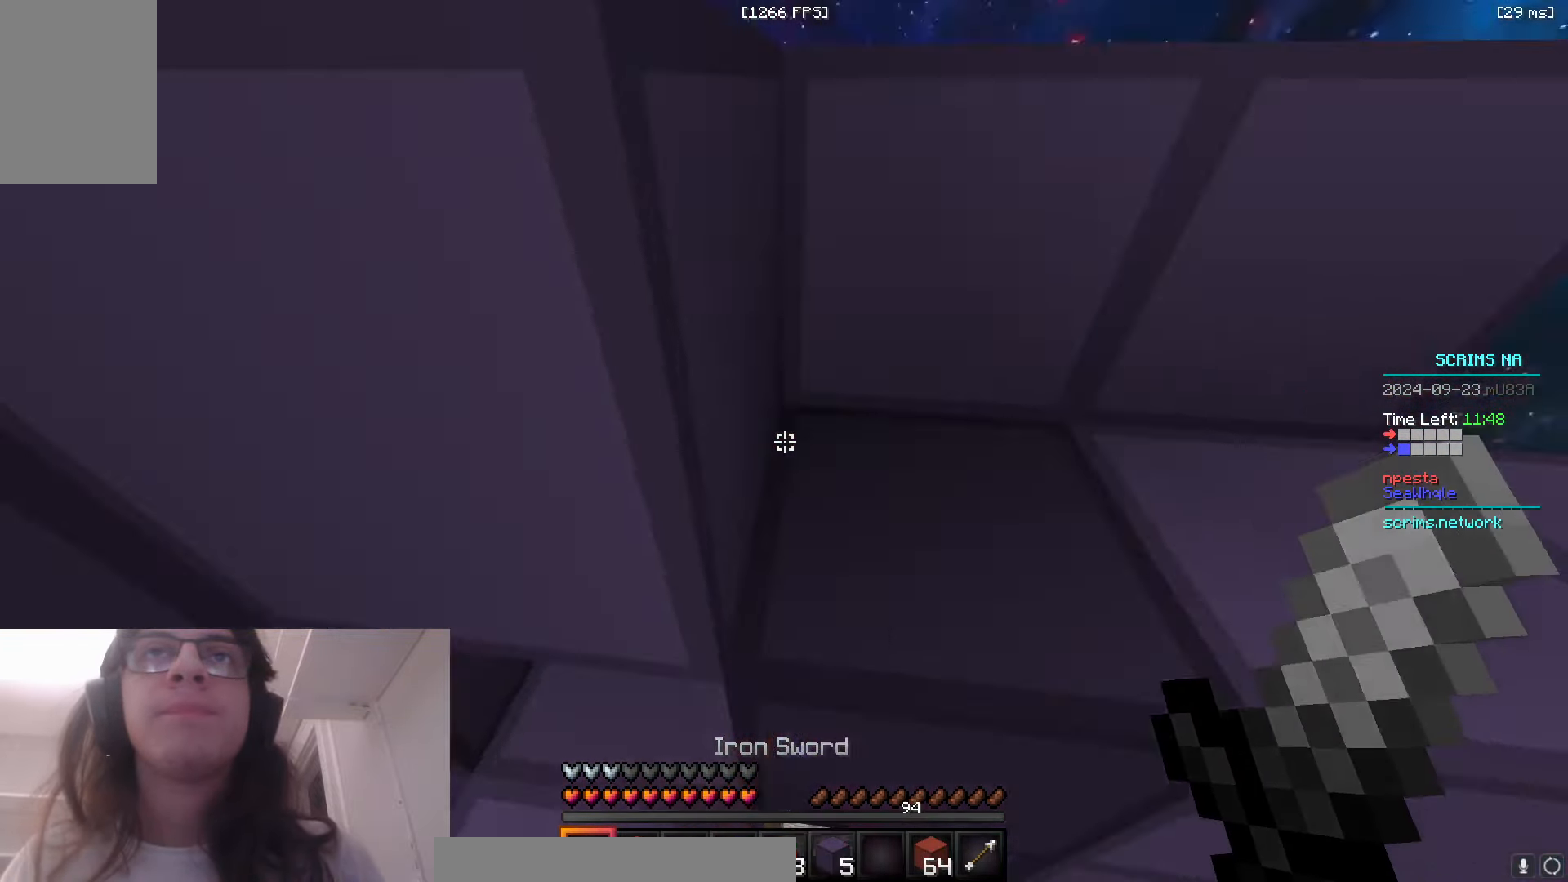
{"keys": ["d", "w"], "mouse": [], "events": [[33, "a", "up"], [33, "d", "down"], [150, "space", "down"], [200, "a", "down"], [350, "a", "up"], [450, "space", "up"]]}
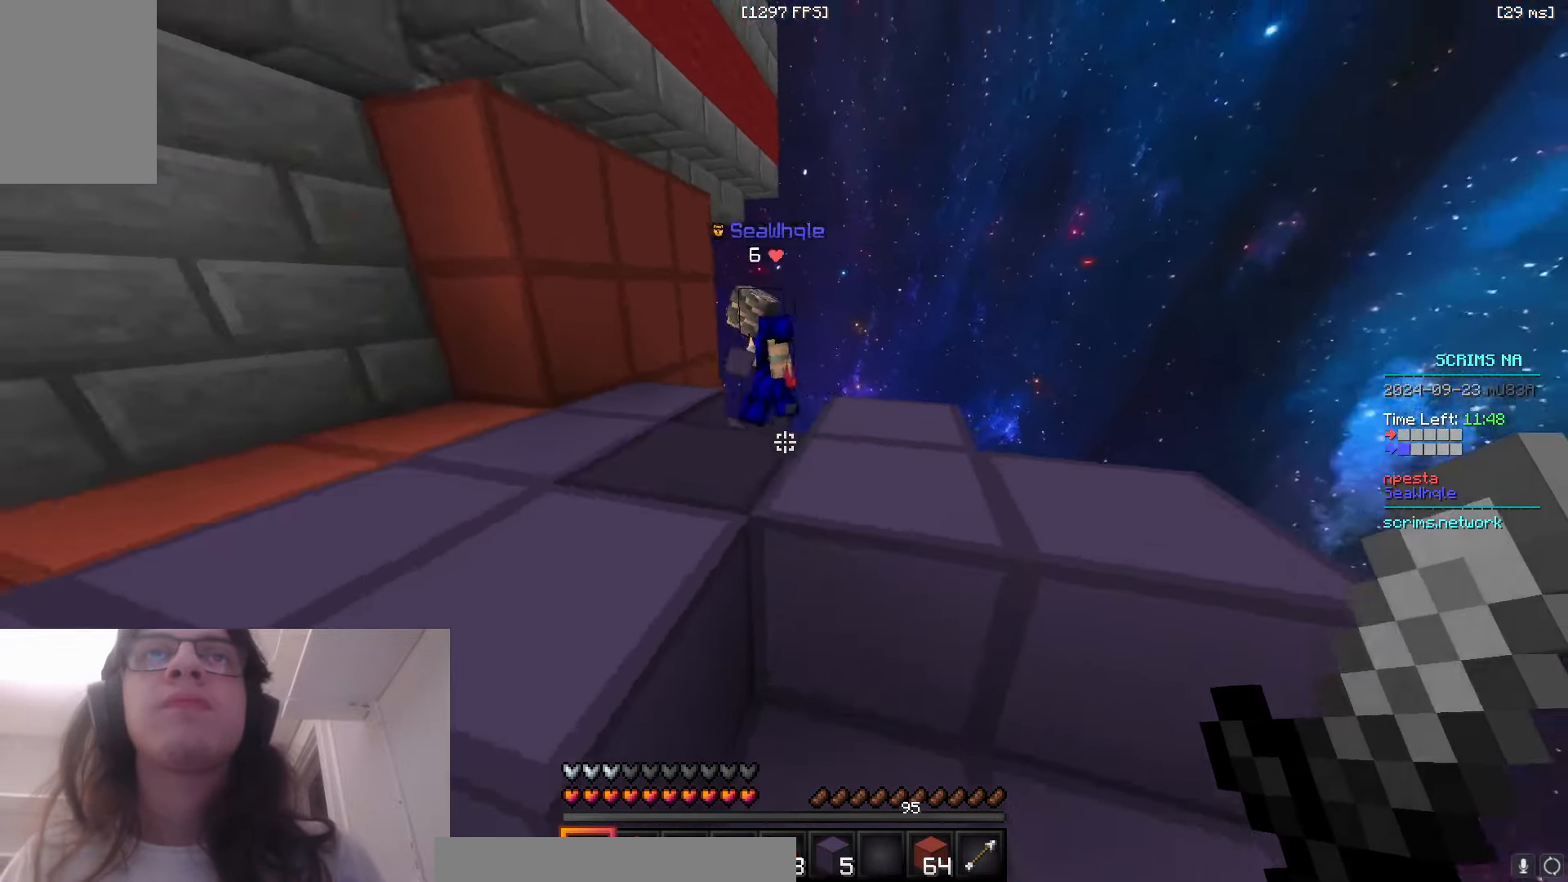
{"keys": ["w"], "mouse": [], "events": [[16, "space", "down"], [50, "d", "up"], [266, "space", "up"], [333, "d", "down"], [500, "d", "up"]]}
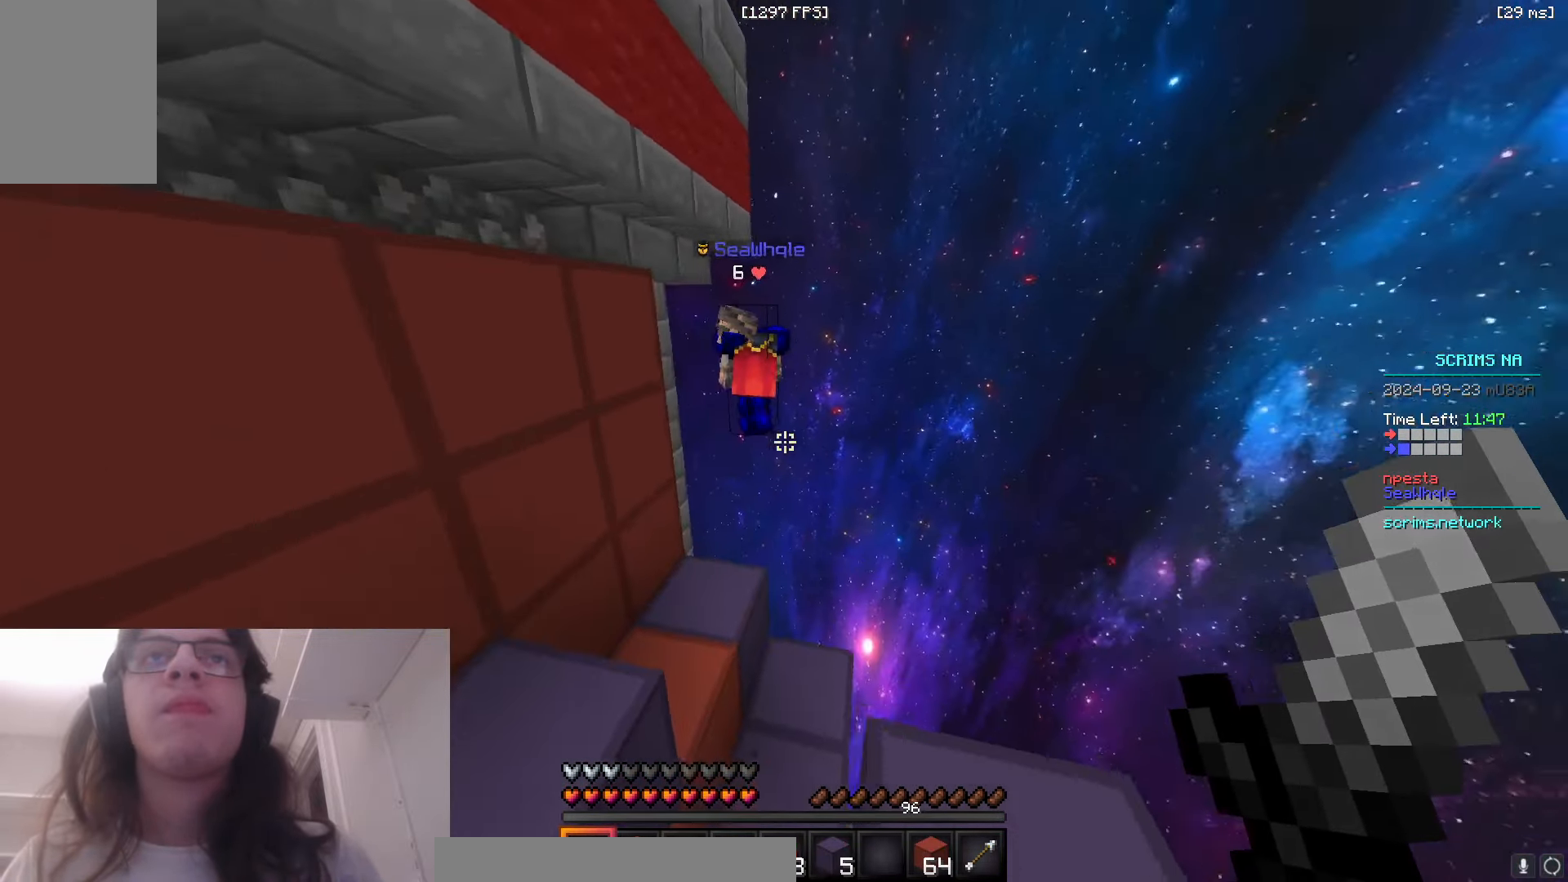
{"keys": ["w"], "mouse": [], "events": [[33, "space", "down"], [500, "space", "up"]]}
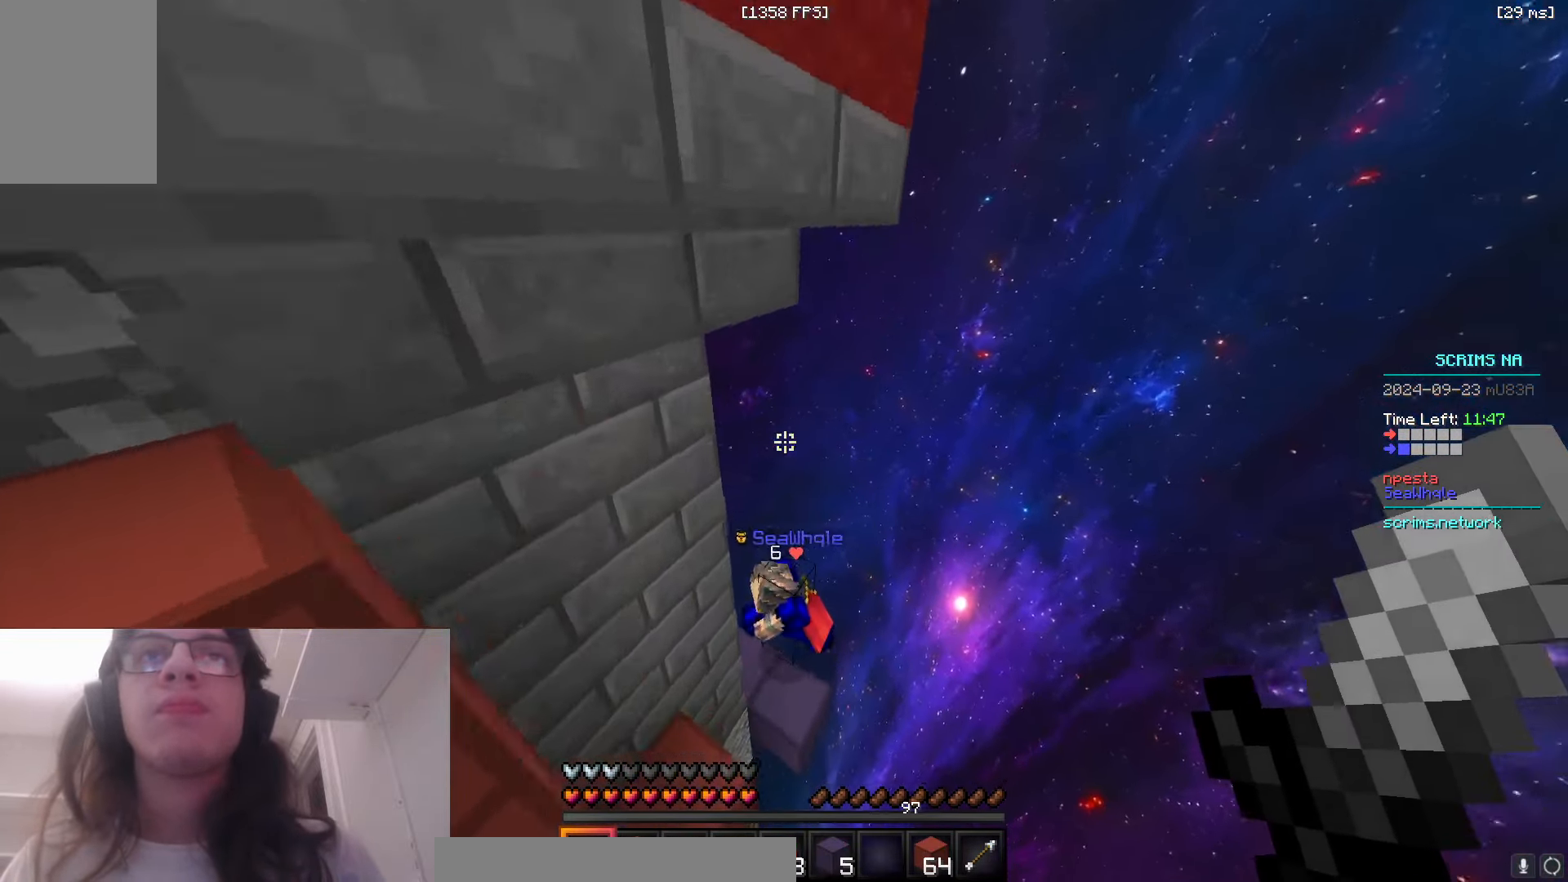
{"keys": ["w"], "mouse": ["left"], "events": [[266, "mouse_left", "down"]]}
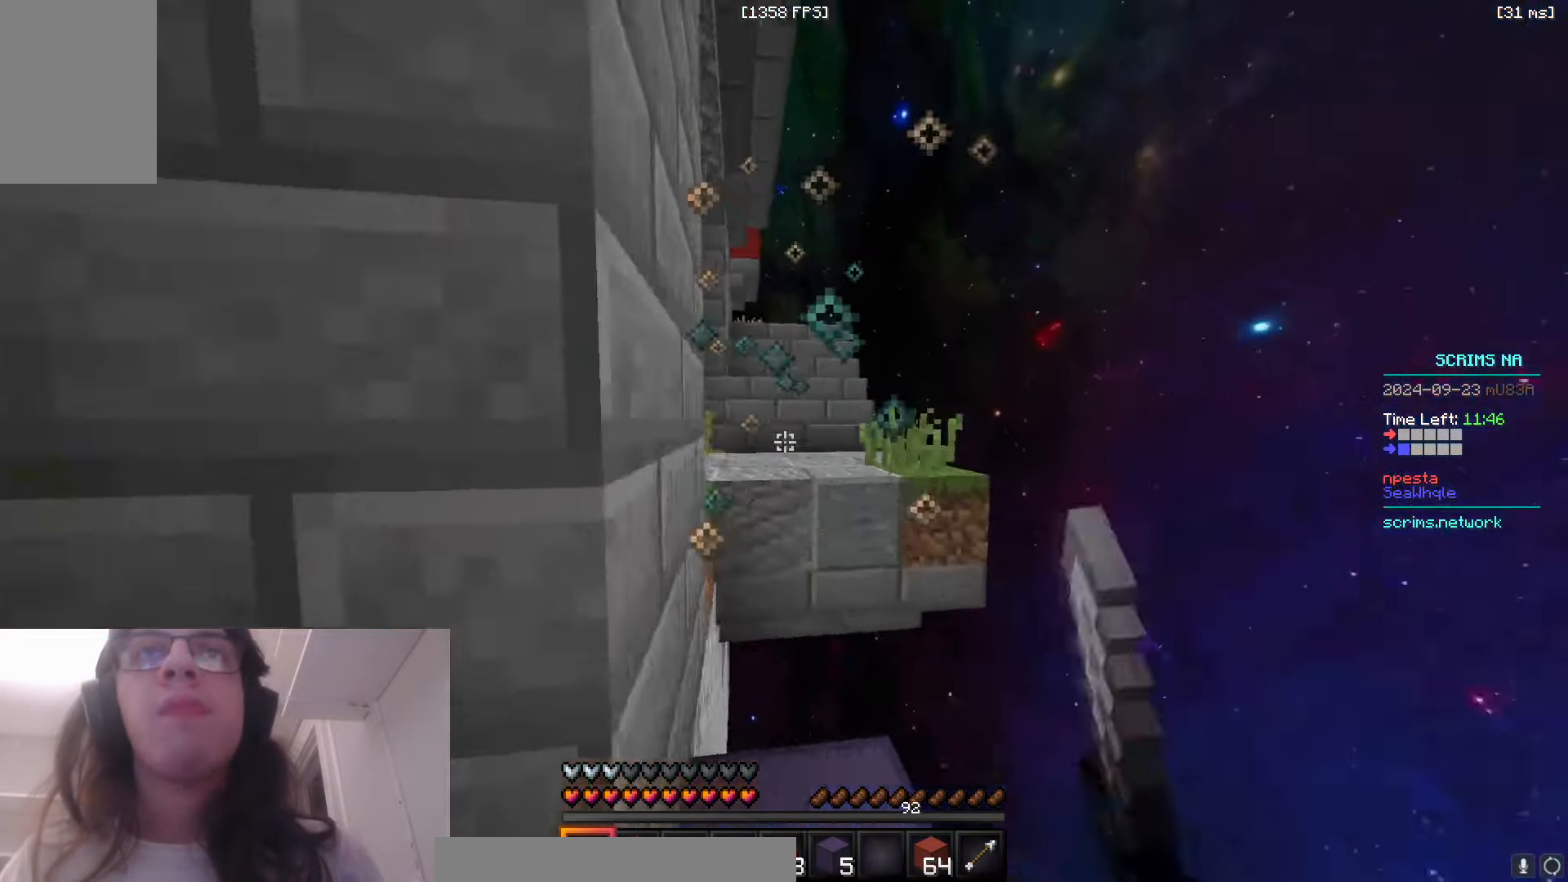
{"keys": ["s", "space"], "mouse": [], "events": [[183, "mouse_left", "up"], [216, "w", "up"], [300, "a", "down"], [316, "s", "down"], [450, "space", "down"], [466, "a", "up"]]}
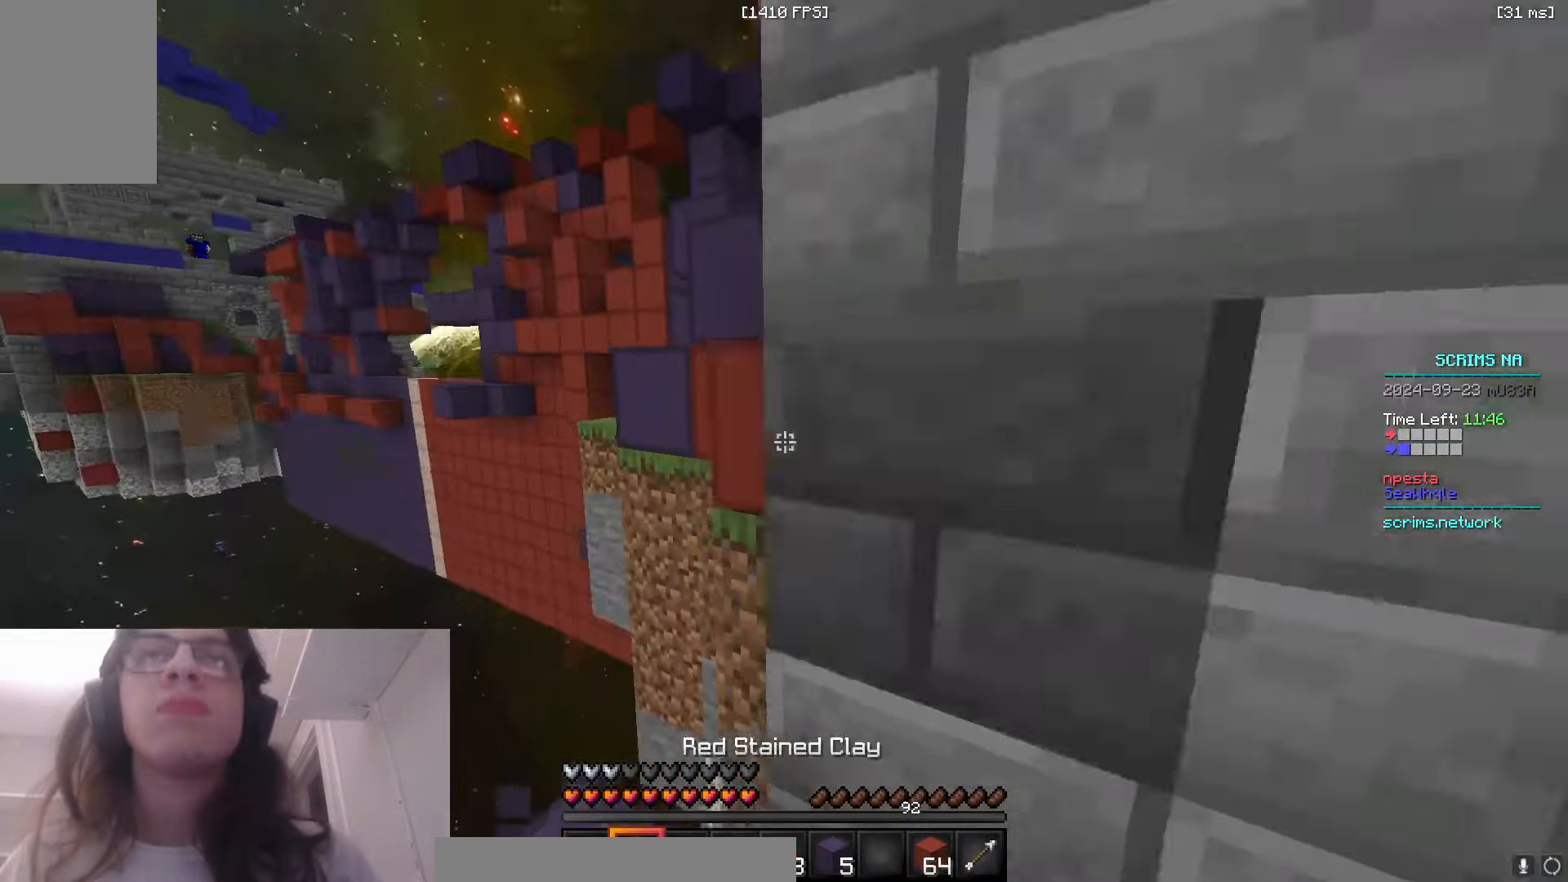
{"keys": ["s"], "mouse": ["right"], "events": [[150, "mouse_right", "down"], [216, "a", "down"], [266, "space", "up"], [433, "a", "up"]]}
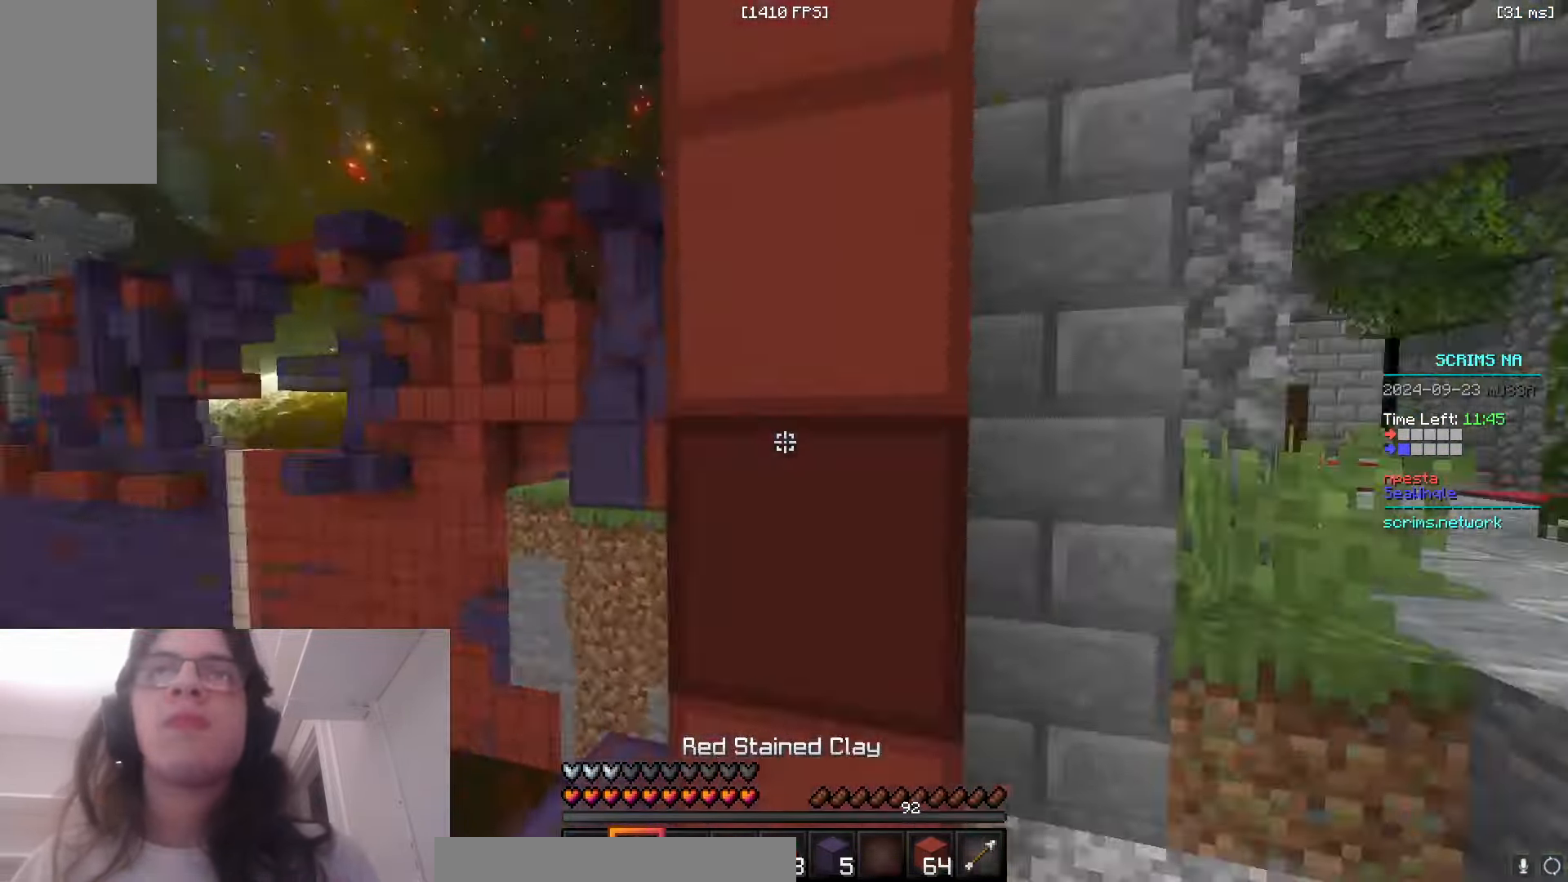
{"keys": ["w"], "mouse": ["right"], "events": [[33, "s", "up"], [50, "a", "down"], [83, "w", "down"], [183, "a", "up"]]}
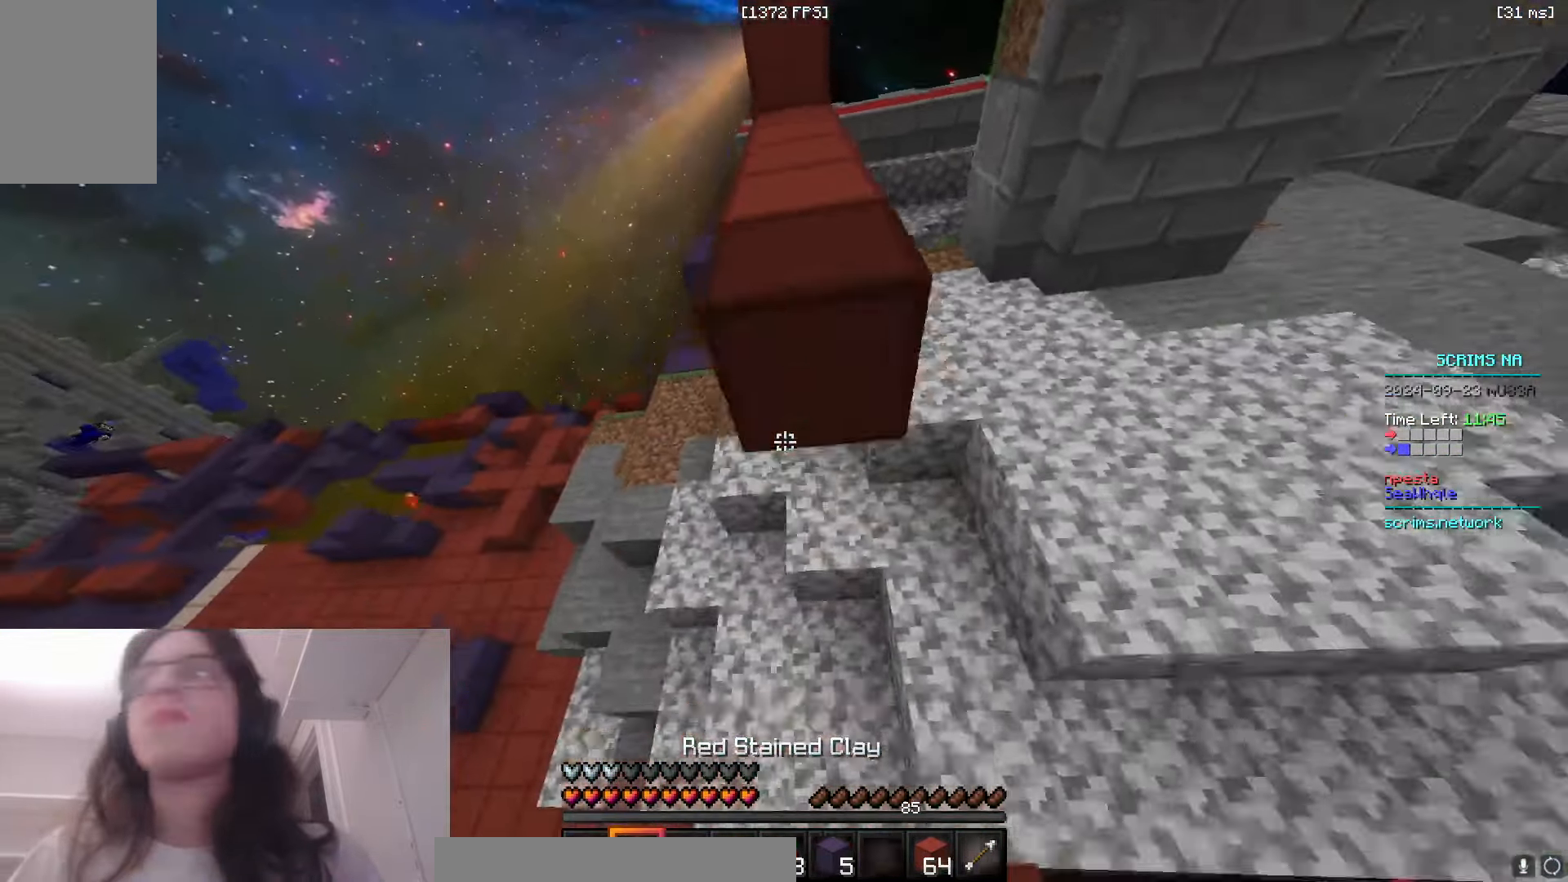
{"keys": ["w"], "mouse": [], "events": [[33, "mouse_right", "up"]]}
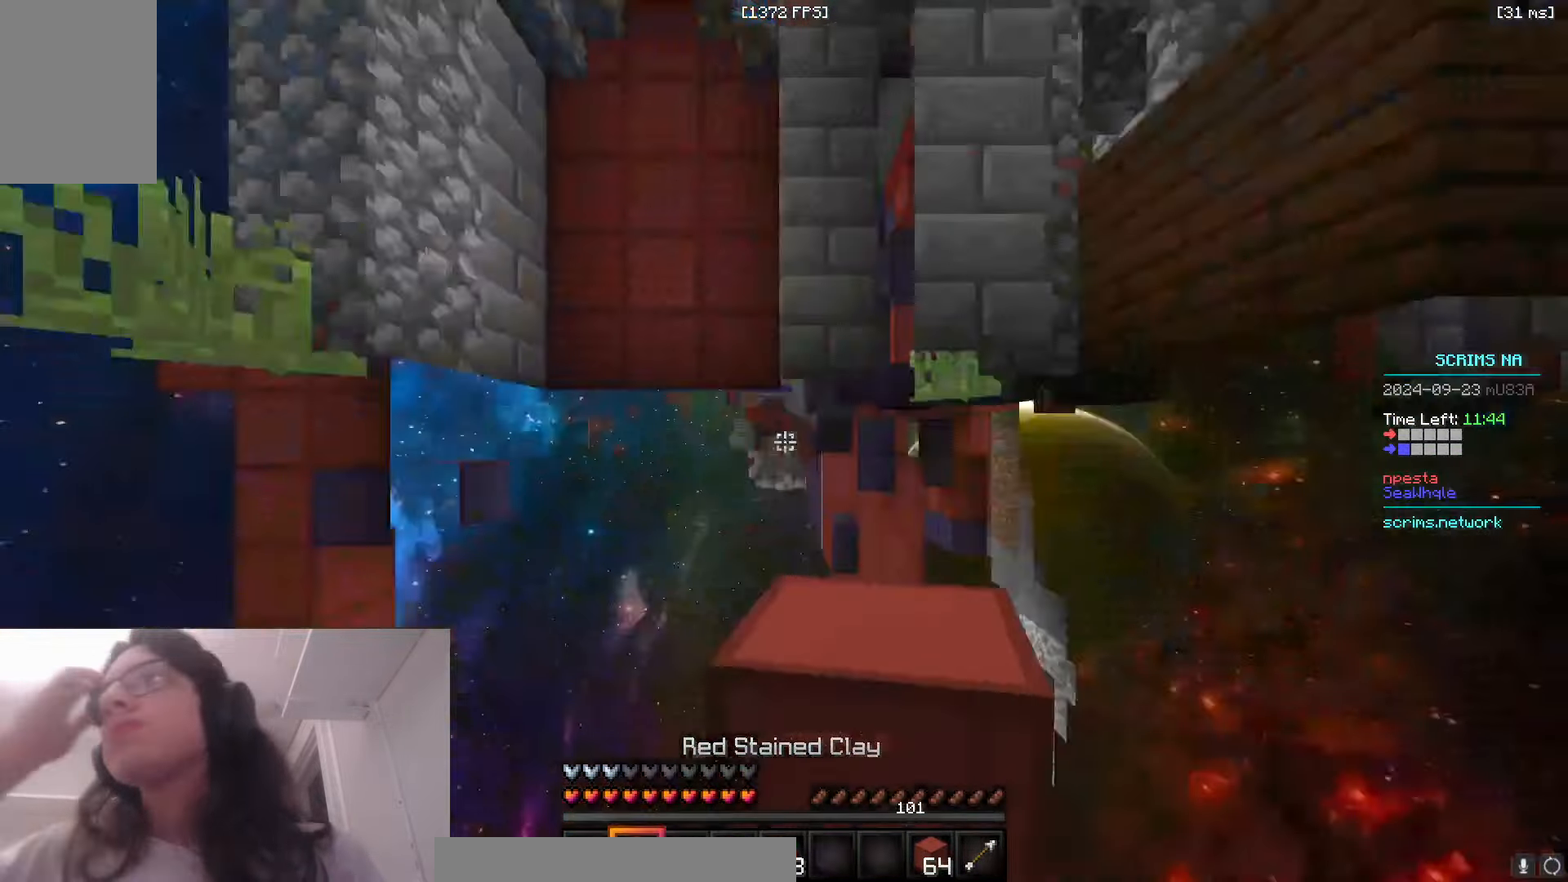
{"keys": ["space", "w"], "mouse": [], "events": [[183, "space", "down"]]}
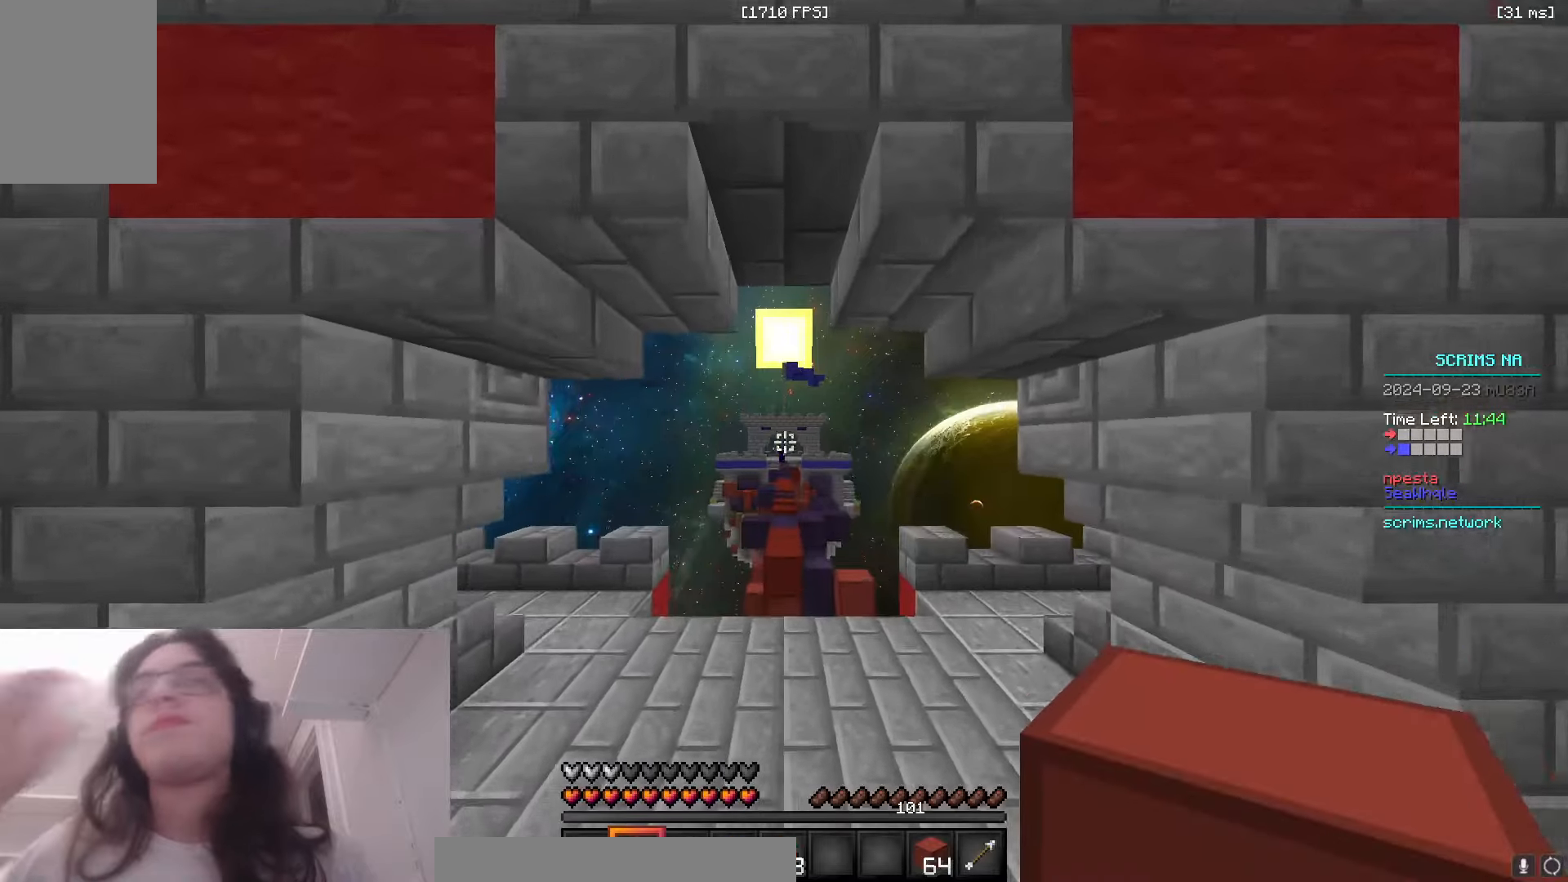
{"keys": ["space", "w"], "mouse": [], "events": []}
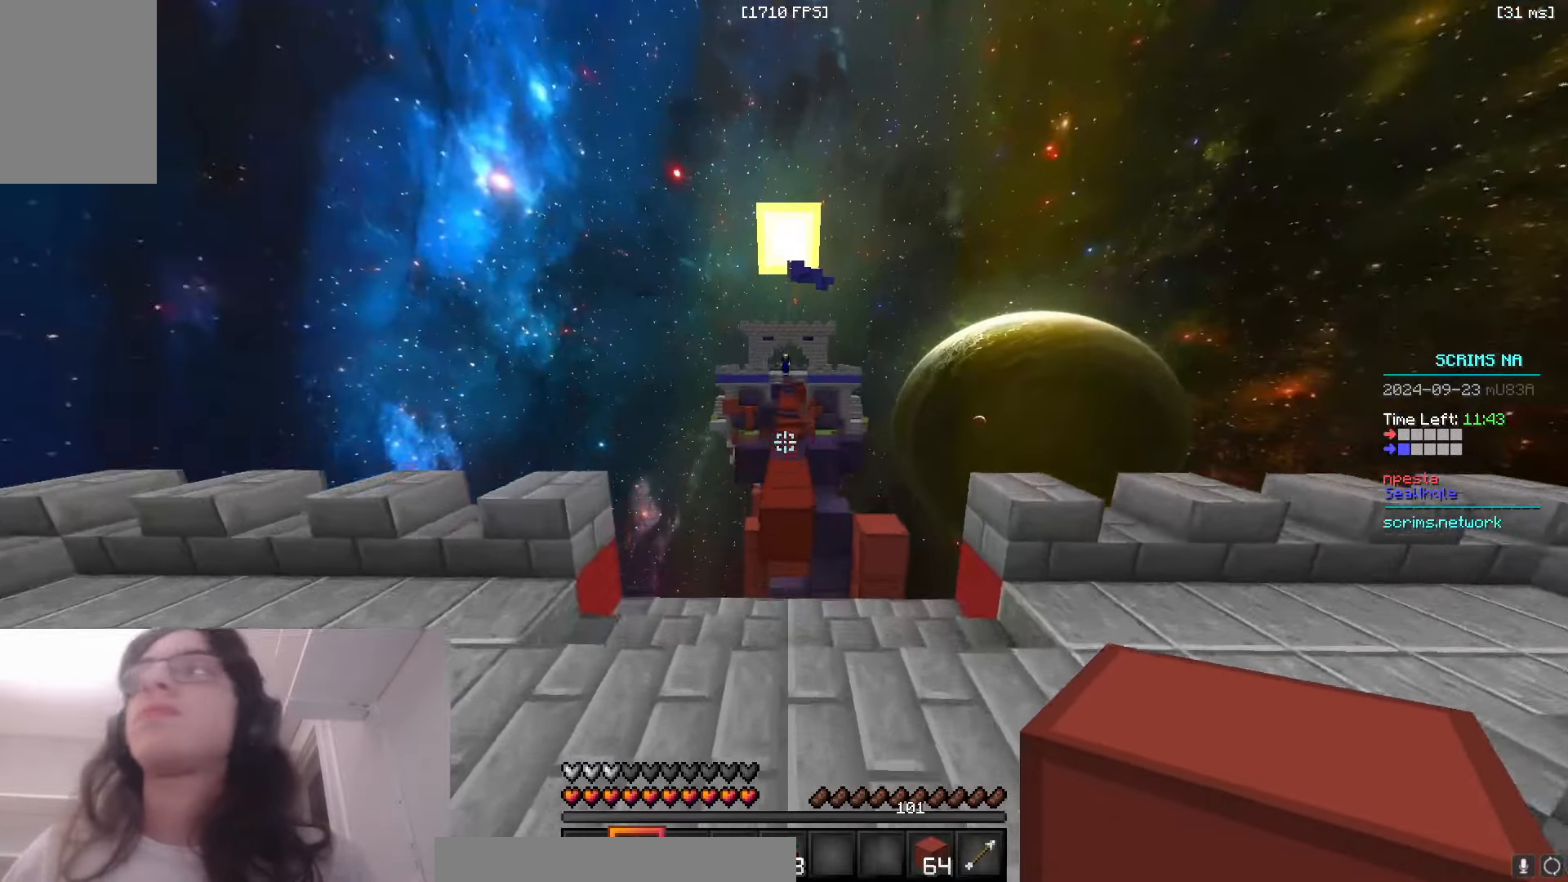
{"keys": ["space", "w"], "mouse": ["right"], "events": [[250, "space", "up"], [366, "mouse_right", "down"], [450, "space", "down"]]}
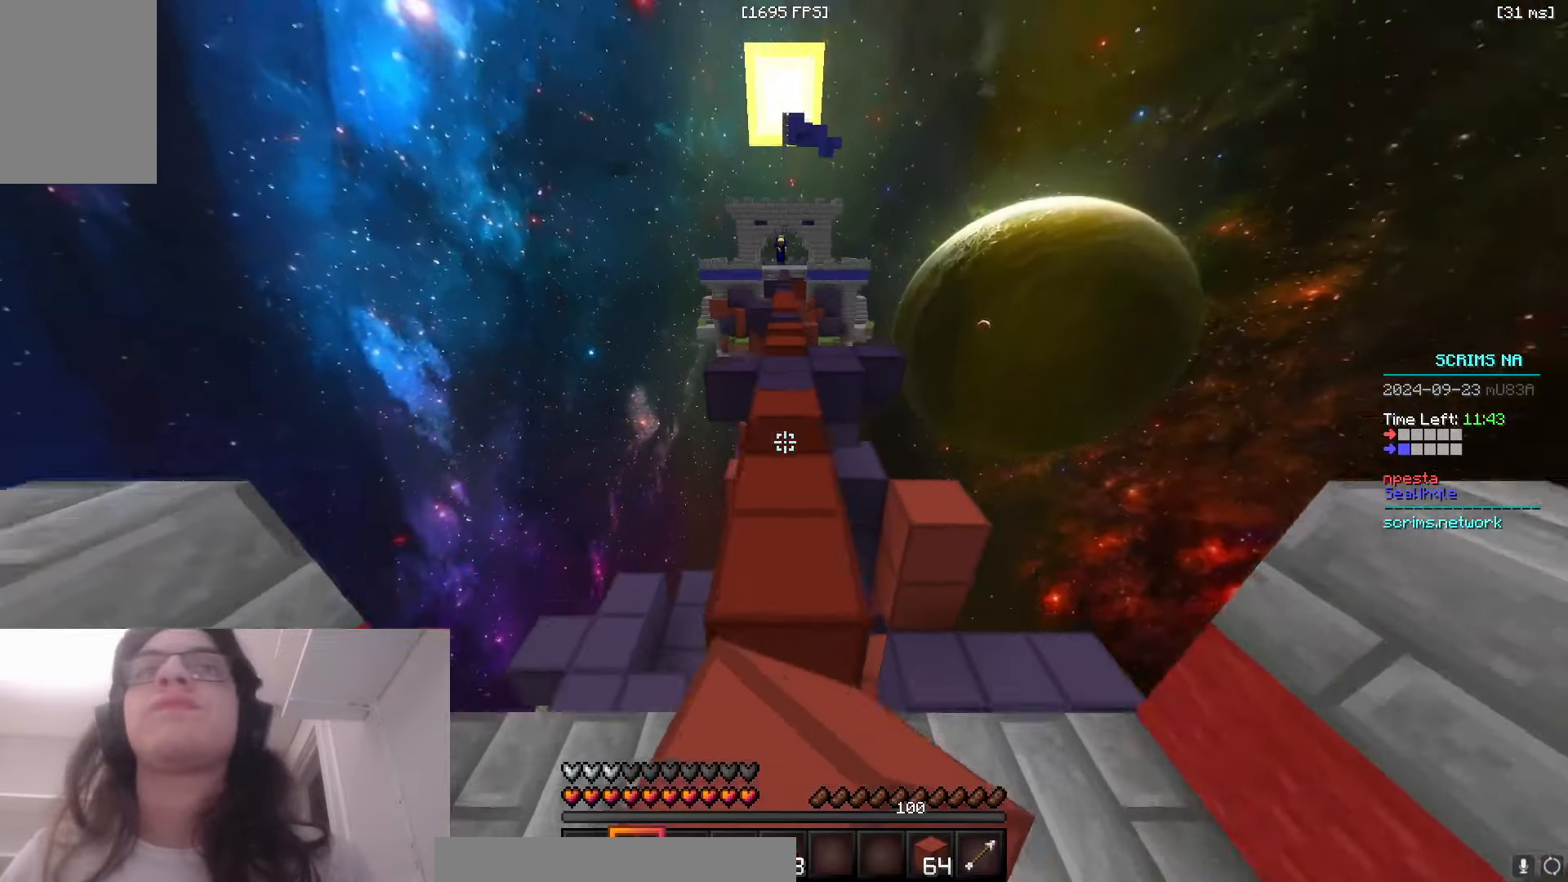
{"keys": ["space", "w"], "mouse": [], "events": [[50, "mouse_right", "up"]]}
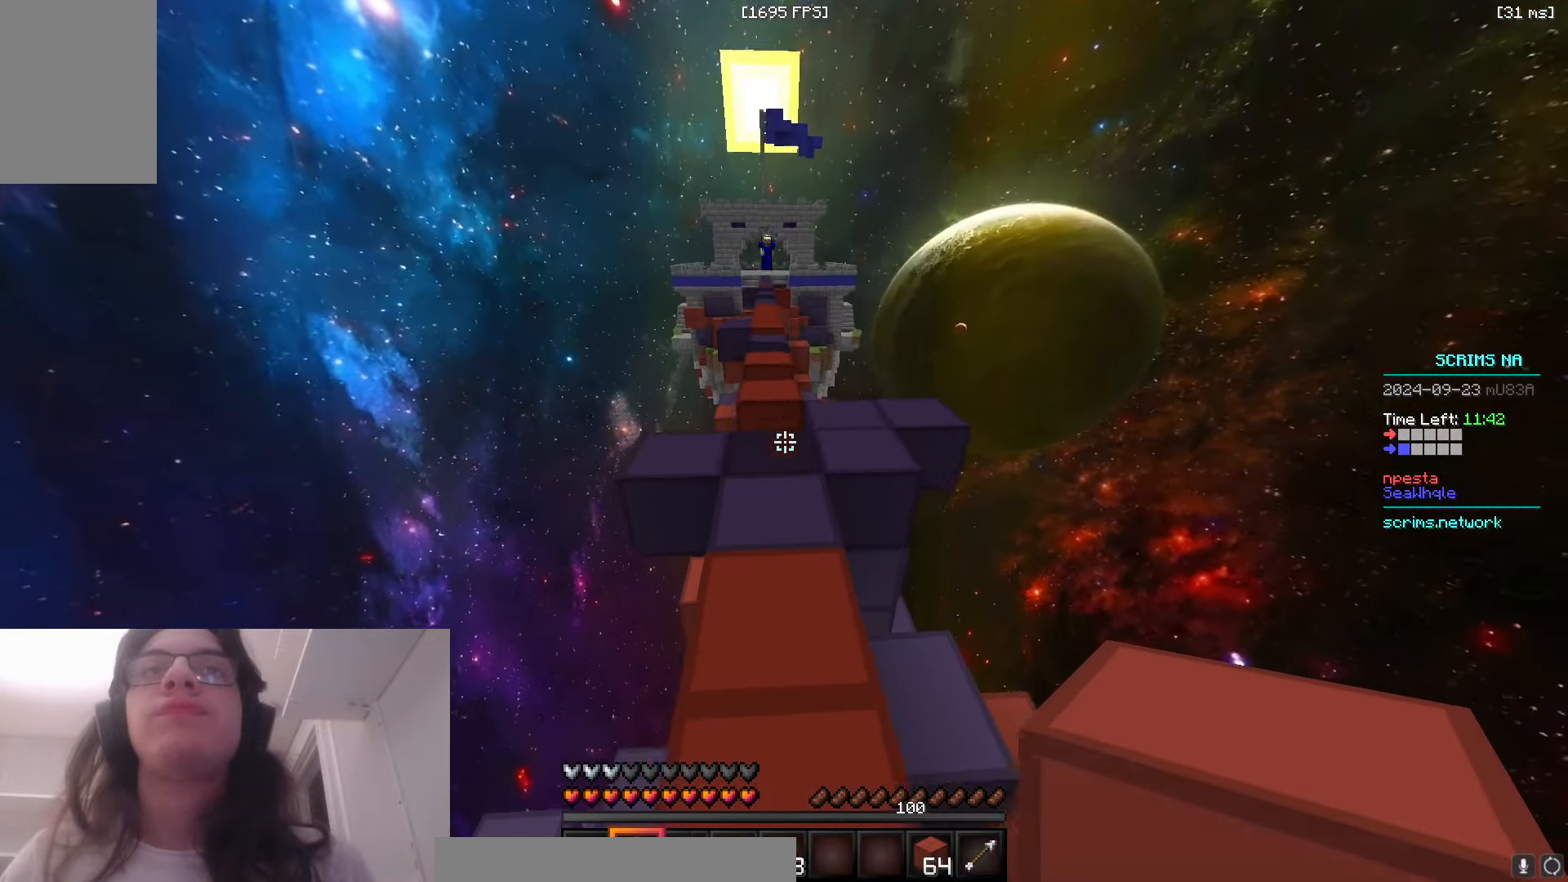
{"keys": ["w"], "mouse": [], "events": [[266, "mouse_right", "down"], [333, "space", "up"], [466, "mouse_right", "up"]]}
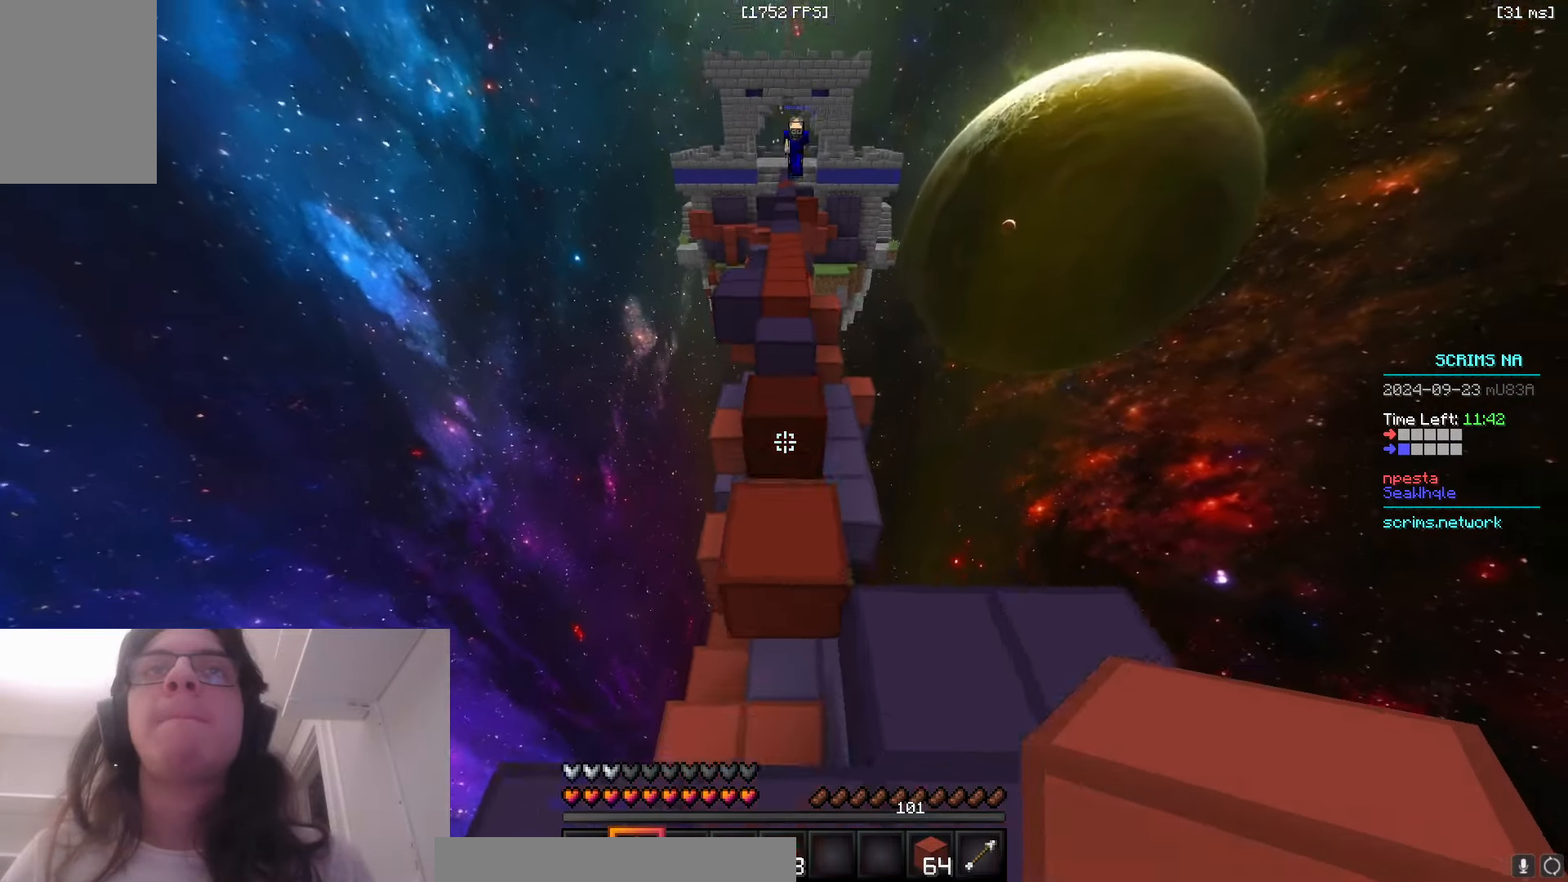
{"keys": ["a"], "mouse": [], "events": [[83, "mouse_right", "down"], [183, "d", "down"], [266, "mouse_right", "up"], [350, "d", "up"], [450, "a", "down"], [450, "w", "up"]]}
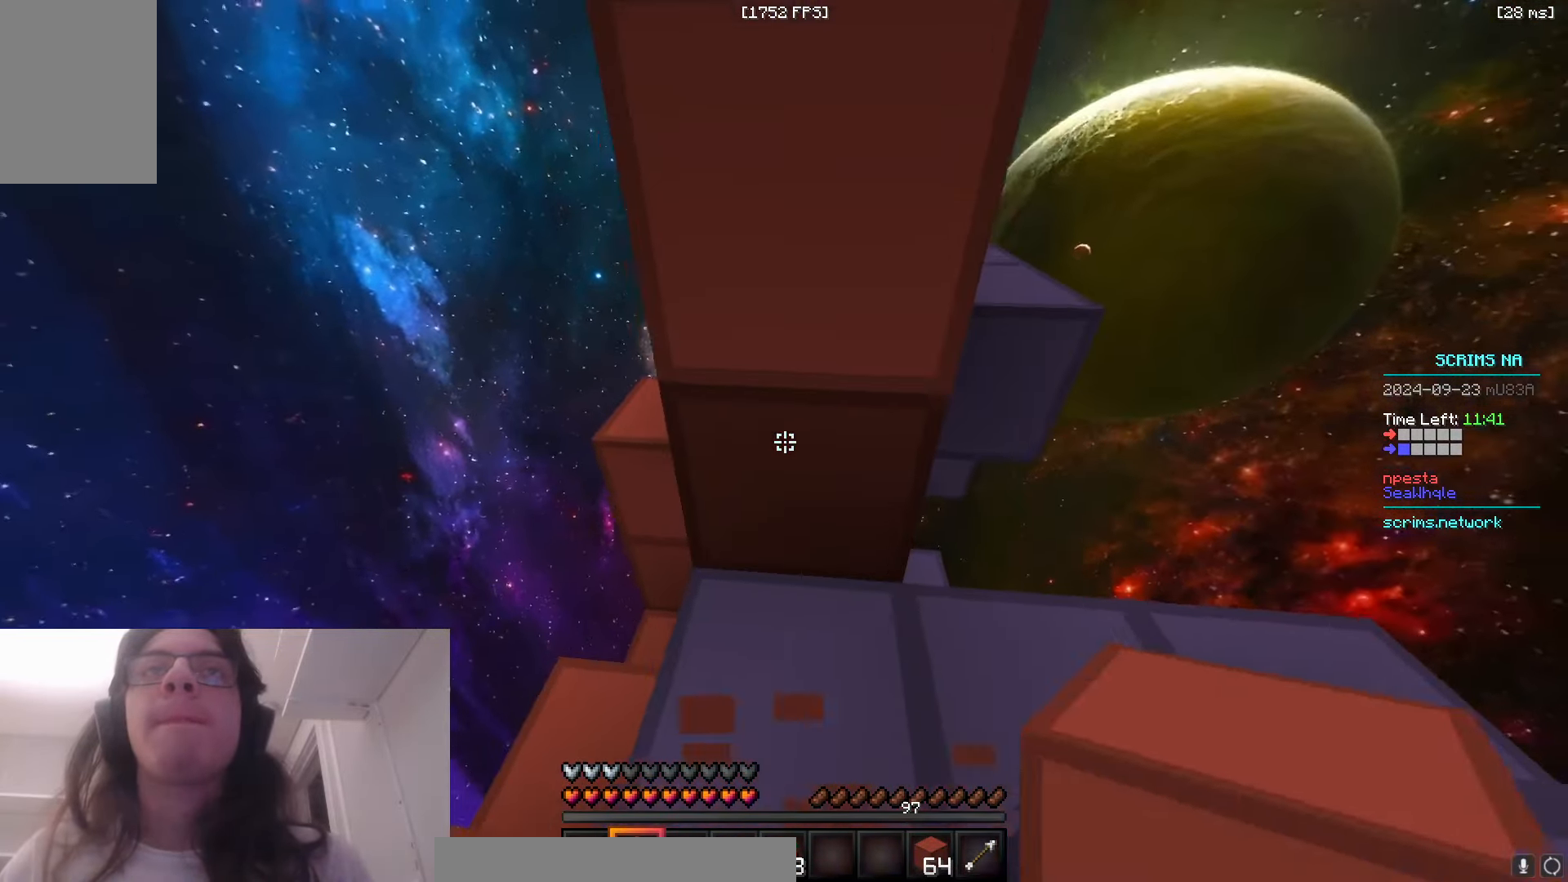
{"keys": ["a", "space"], "mouse": ["right"], "events": [[50, "s", "down"], [66, "d", "down"], [66, "space", "down"], [83, "mouse_right", "down"], [133, "a", "up"], [266, "a", "down"], [316, "s", "up"], [316, "space", "up"], [366, "d", "up"], [383, "space", "down"]]}